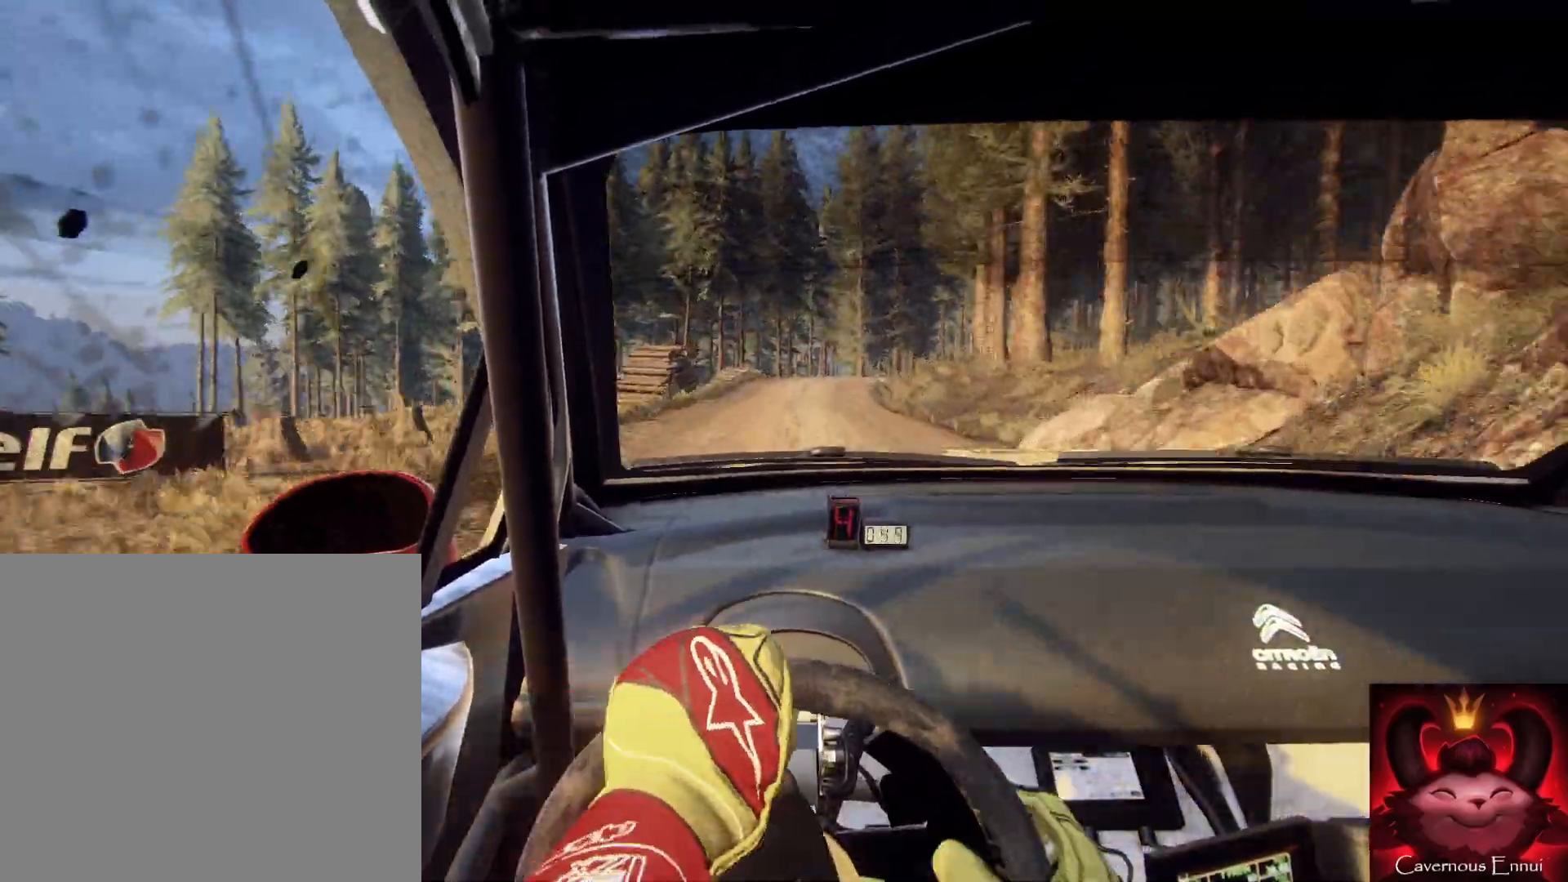
Gameplay with a controller (Xbox layout); each line is a JSON object with the inputs held at the frame after it. "events" lists button and stick changes between this image and that frame as [ms after this image, input, new state], when the widget could be followed in between.
{"buttons": [], "left_stick": "center", "right_stick": "up", "events": [[67, "L2", "up"], [67, "left_stick", "center"], [133, "right_stick", "up"], [200, "left_stick", "down-left"], [433, "left_stick", "center"]]}
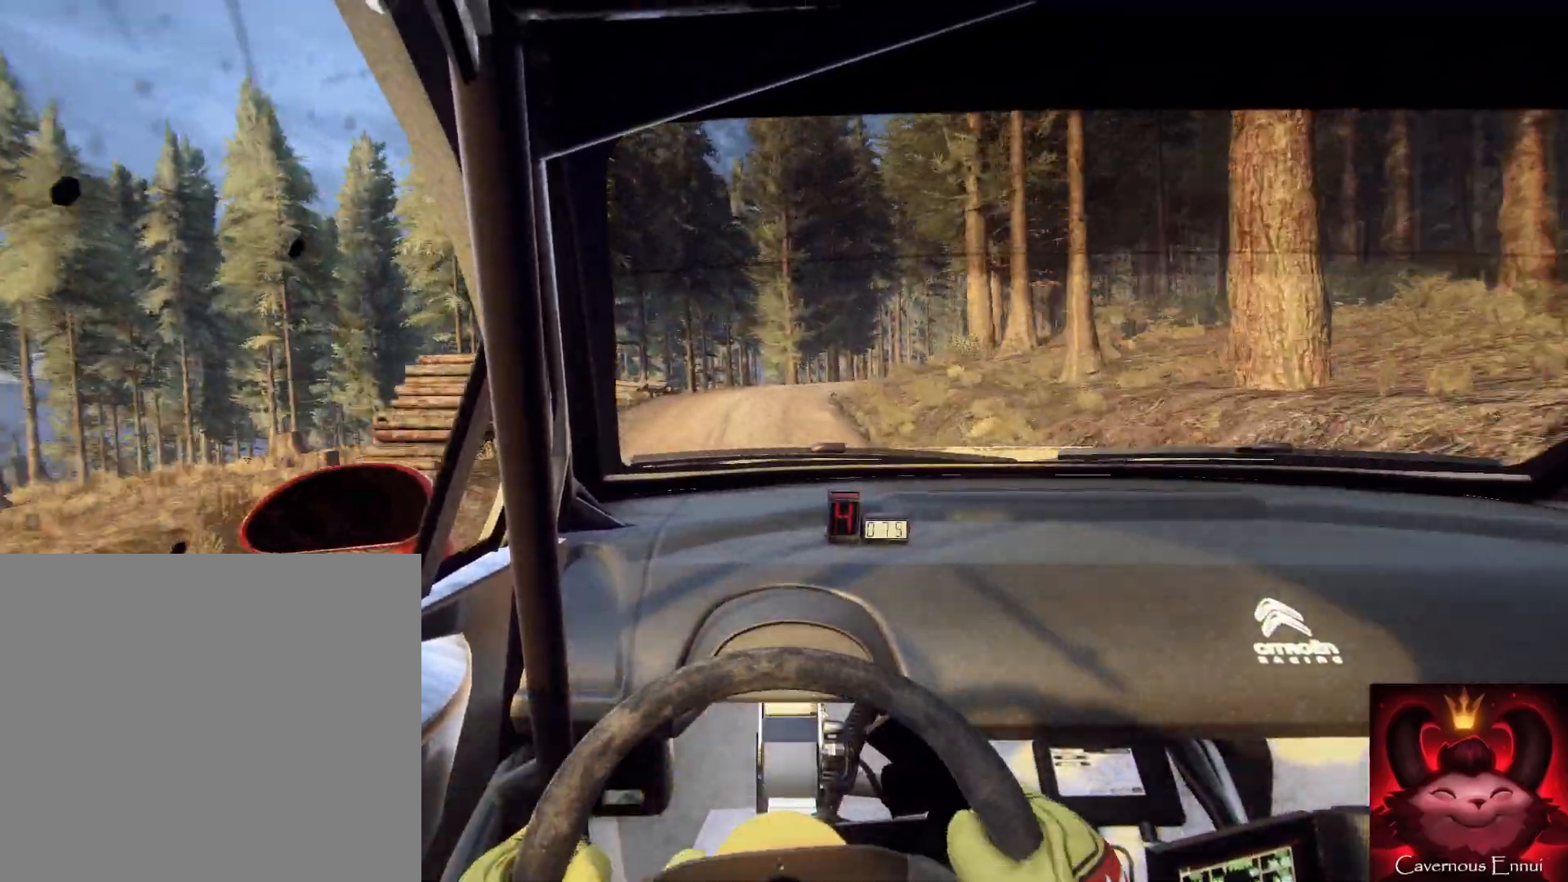
{"buttons": ["L2"], "left_stick": "right", "right_stick": "center", "events": [[33, "L2", "down"], [100, "left_stick", "right"], [333, "left_stick", "center"], [400, "L2", "up"], [467, "L2", "down"], [467, "left_stick", "right"], [467, "right_stick", "center"]]}
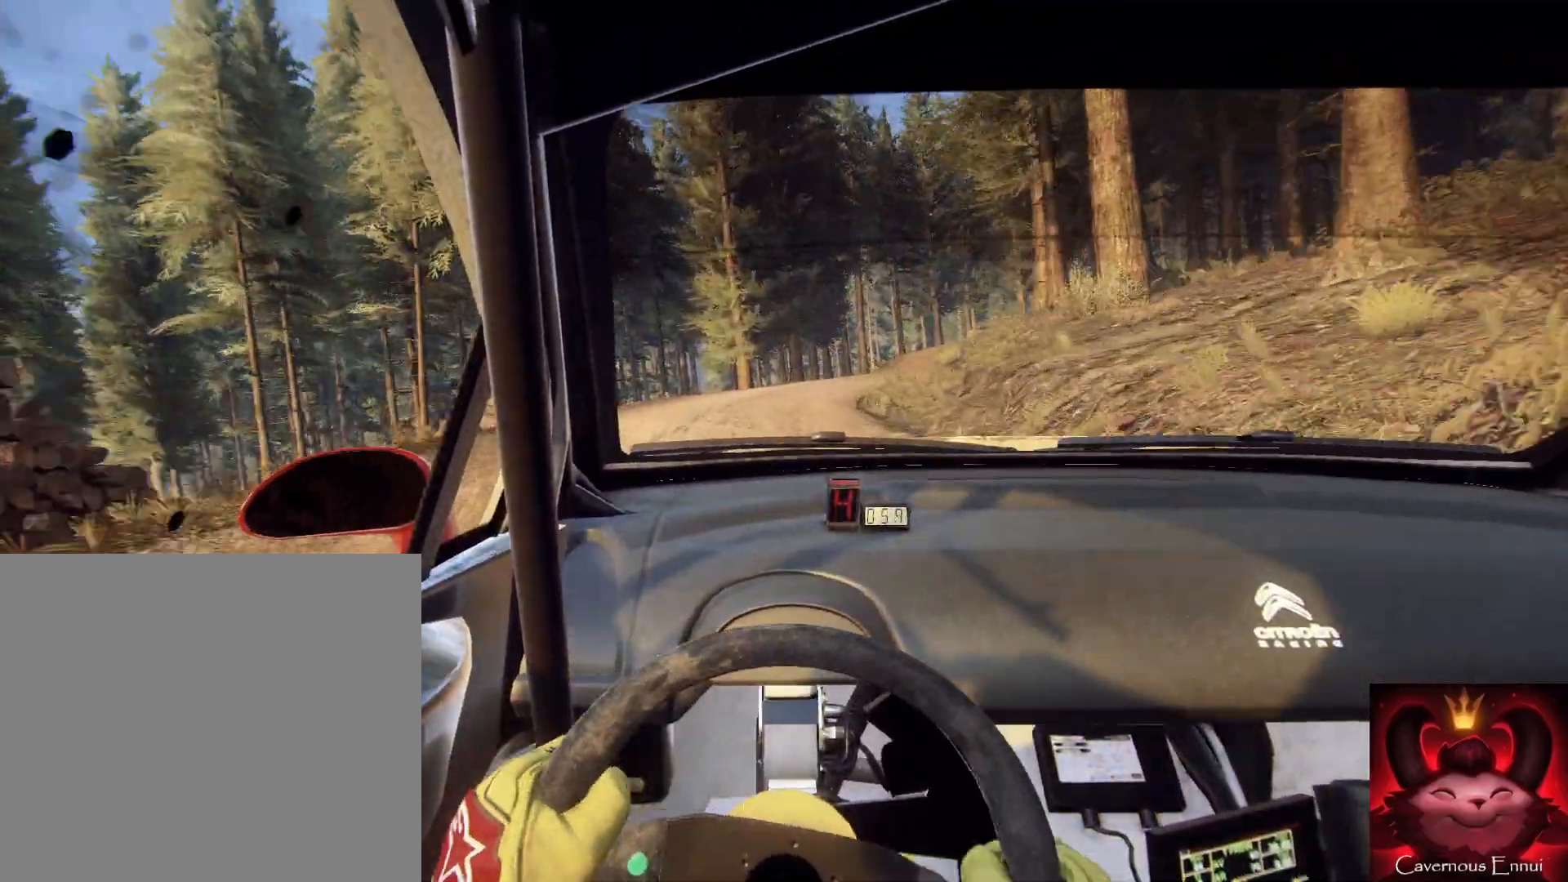
{"buttons": [], "left_stick": "right", "right_stick": "center", "events": [[67, "L2", "up"], [200, "L2", "down"], [267, "L2", "up"]]}
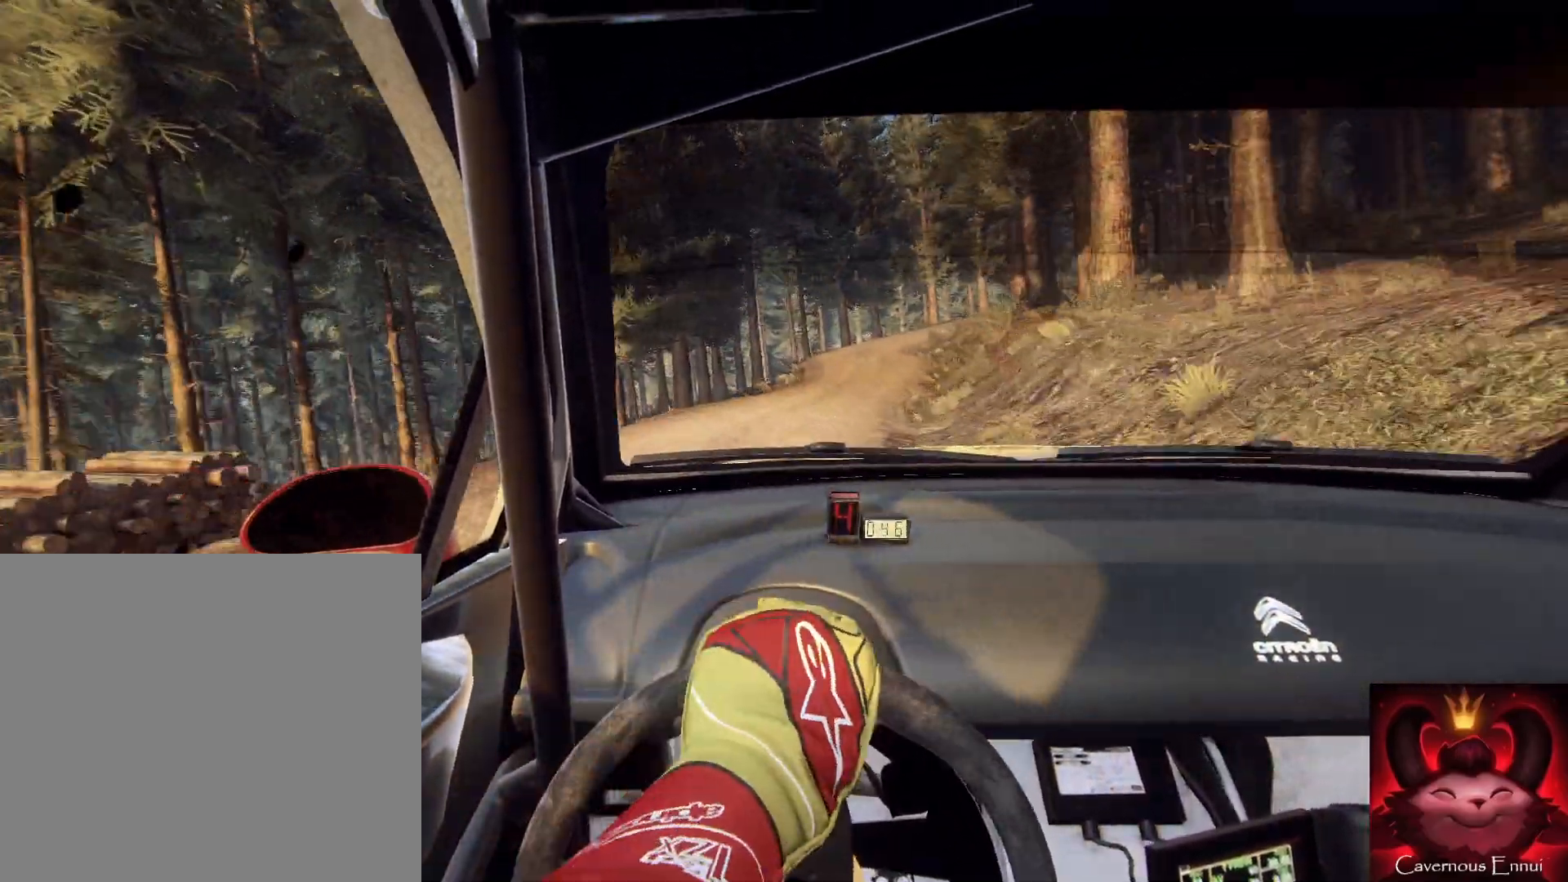
{"buttons": [], "left_stick": "down-left", "right_stick": "up", "events": [[100, "L1", "down"], [100, "left_stick", "center"], [133, "L1", "up"], [233, "left_stick", "down-left"], [400, "right_stick", "up"]]}
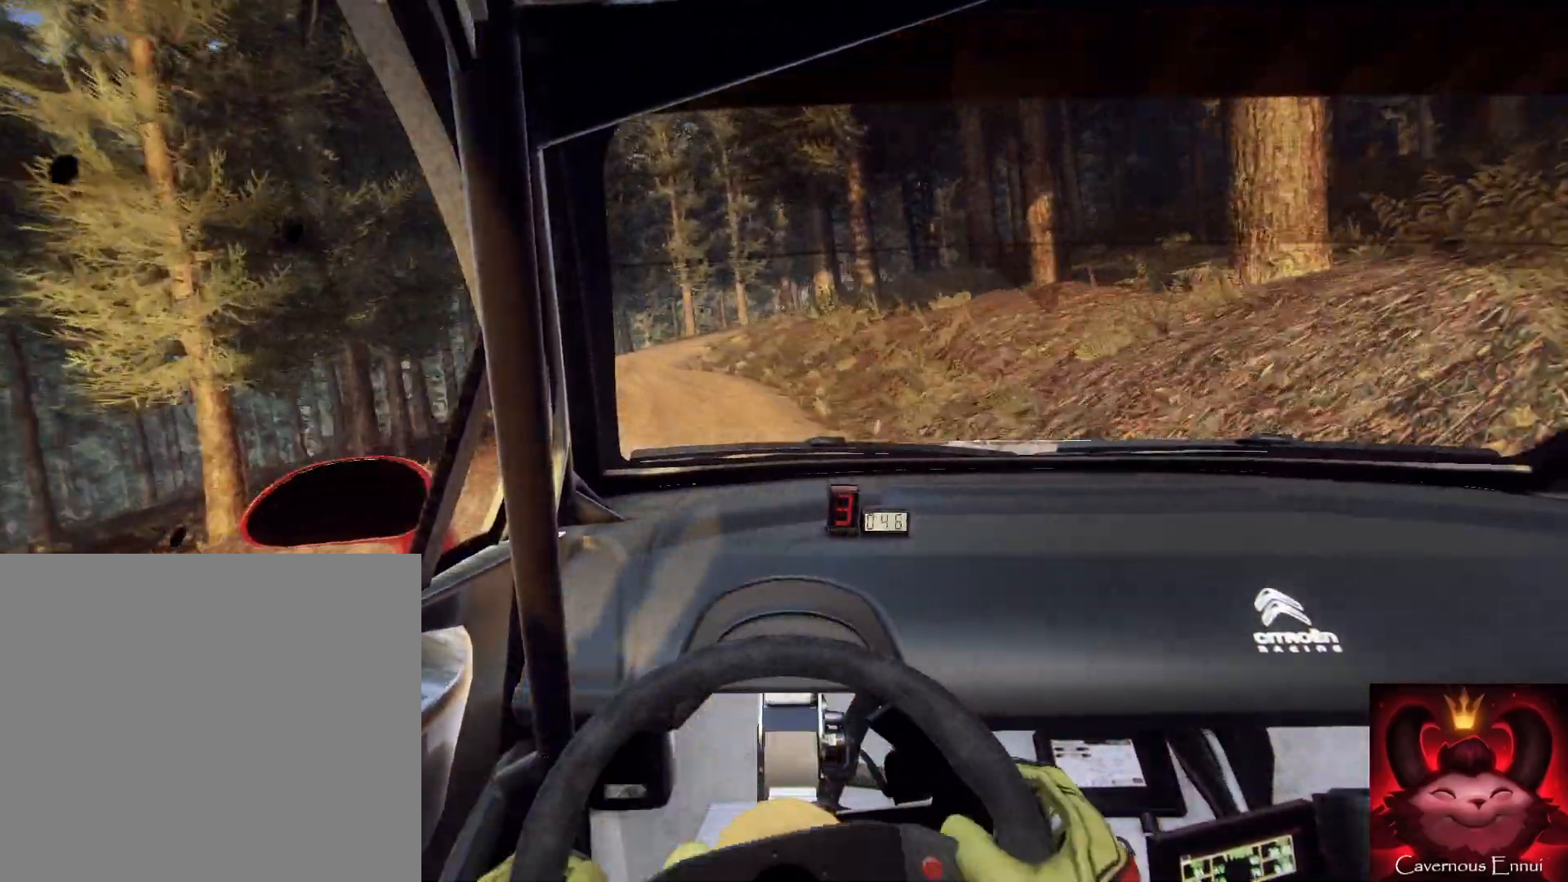
{"buttons": [], "left_stick": "center", "right_stick": "up", "events": [[167, "left_stick", "down"], [267, "left_stick", "down-left"], [400, "left_stick", "center"]]}
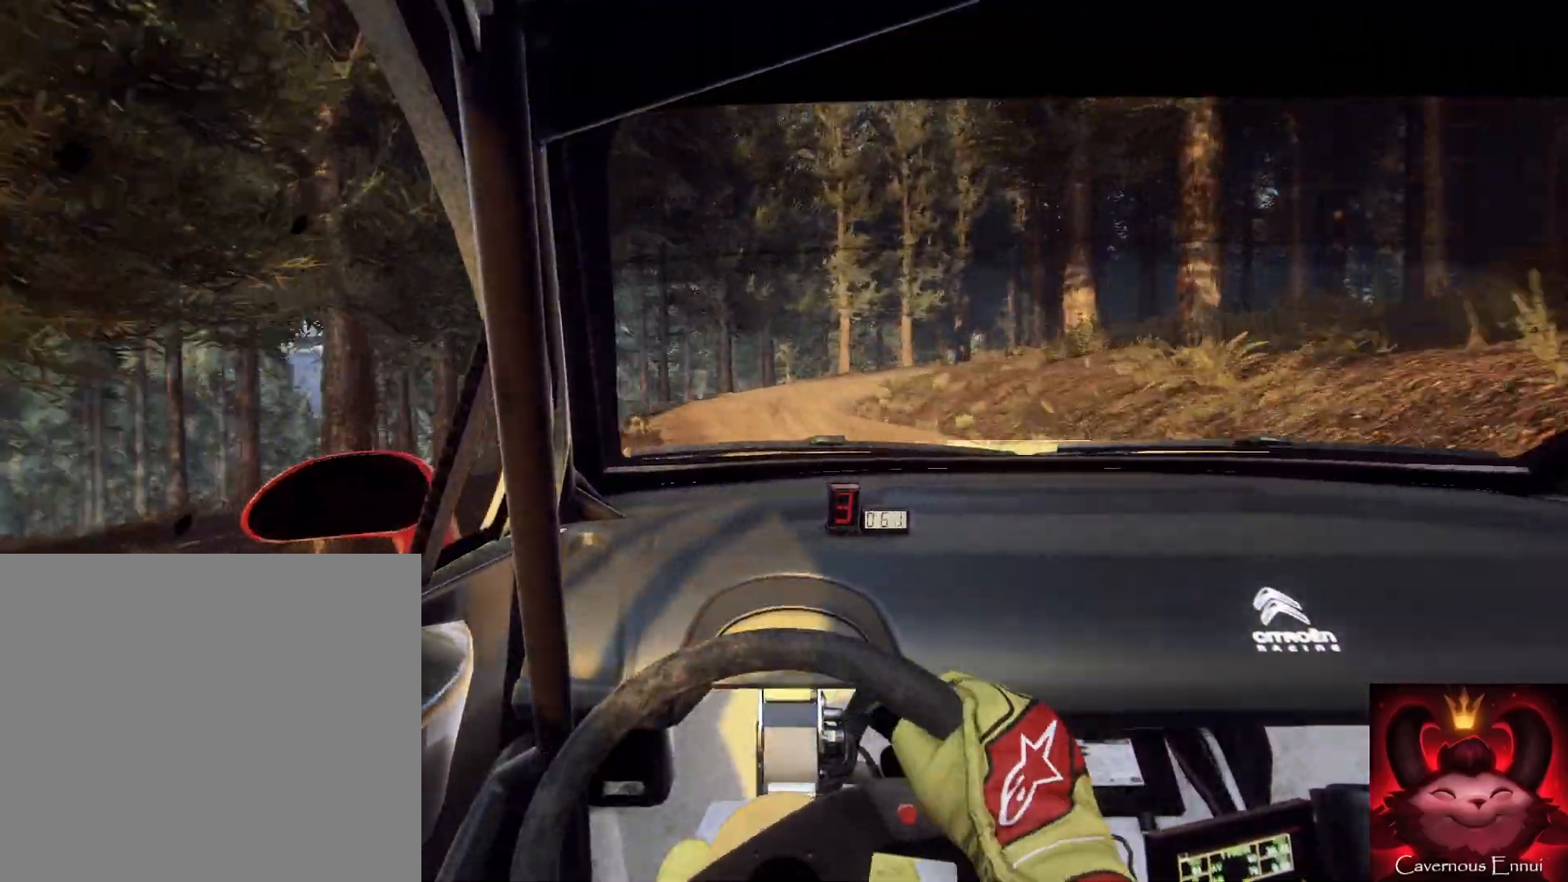
{"buttons": ["L2"], "left_stick": "right", "right_stick": "up", "events": [[67, "L2", "down"], [67, "left_stick", "right"]]}
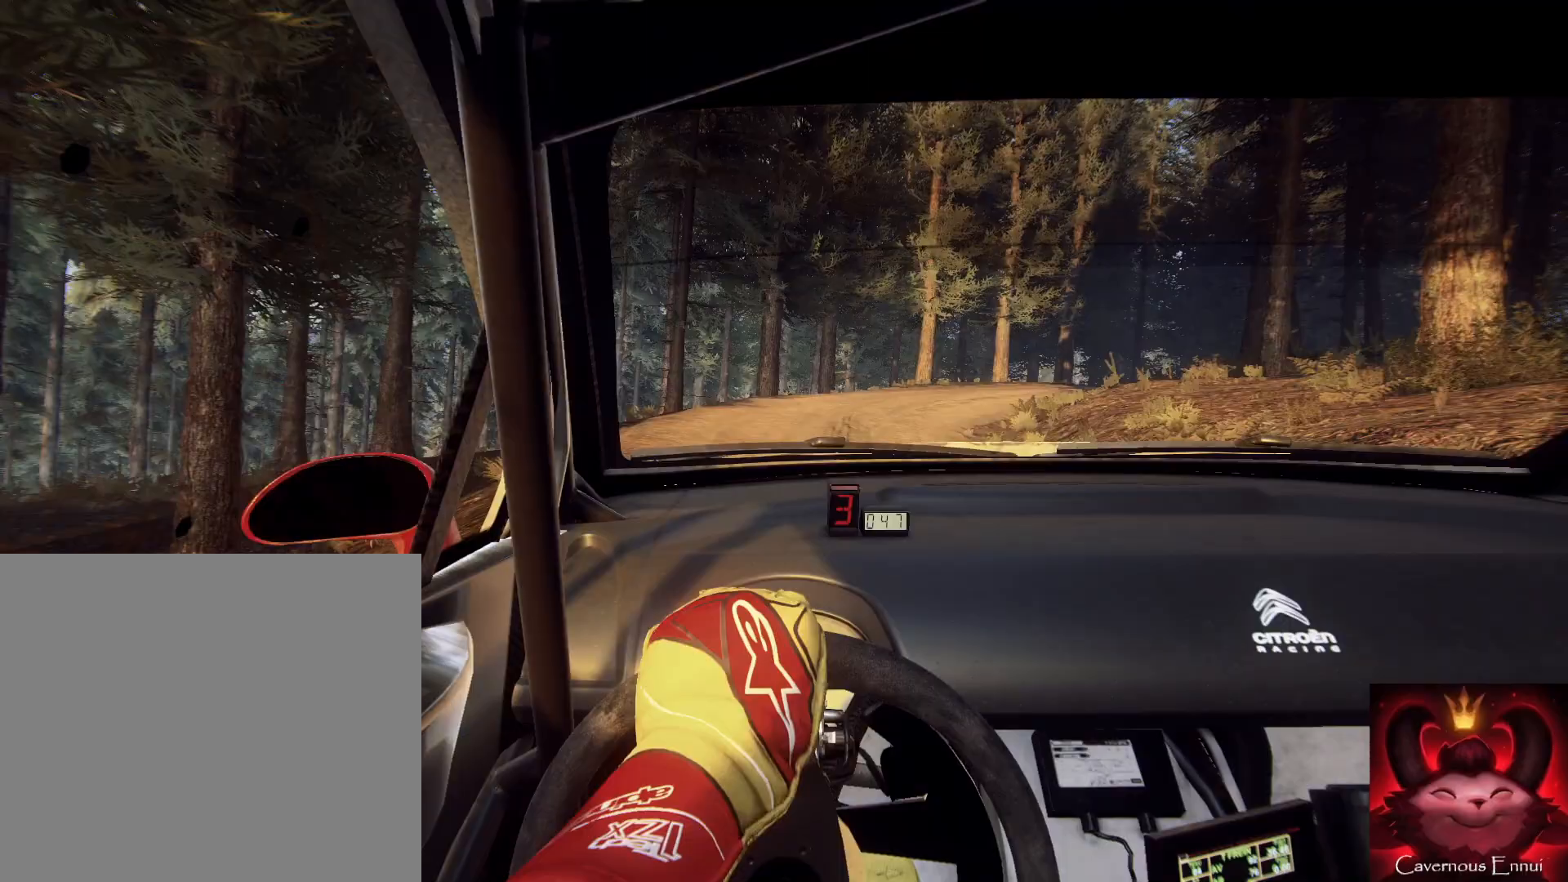
{"buttons": [], "left_stick": "right", "right_stick": "center", "events": [[33, "right_stick", "center"], [100, "L2", "up"], [133, "L2", "down"], [133, "right_stick", "up"], [233, "left_stick", "center"], [267, "L2", "up"], [300, "right_stick", "center"], [467, "left_stick", "right"]]}
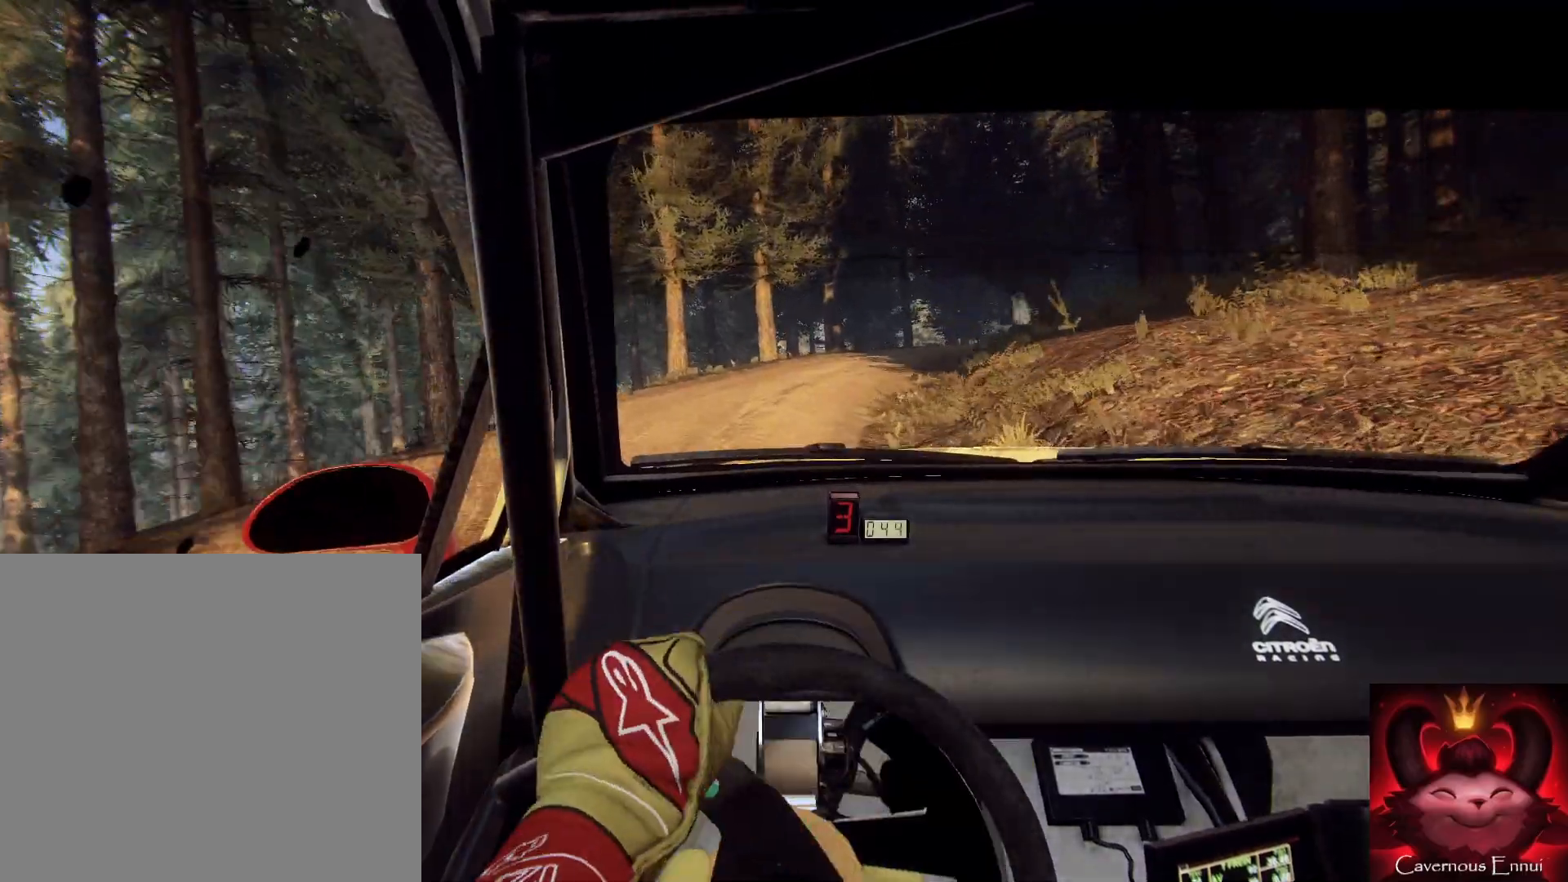
{"buttons": [], "left_stick": "center", "right_stick": "up", "events": [[33, "right_stick", "up"], [133, "left_stick", "center"], [200, "right_stick", "center"], [367, "right_stick", "up"]]}
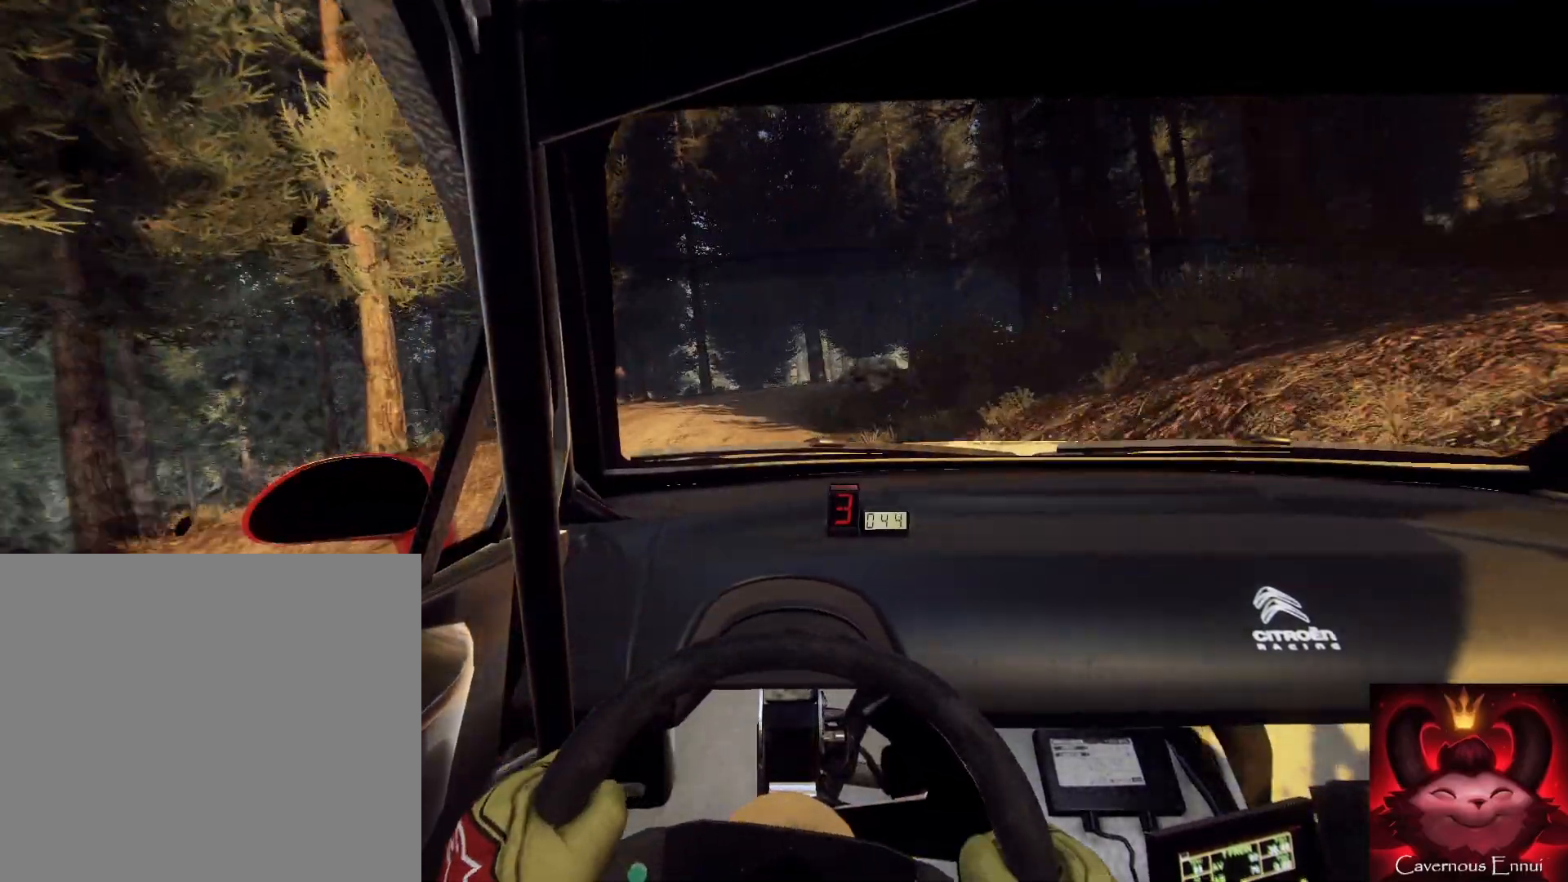
{"buttons": ["L1", "L2"], "left_stick": "center", "right_stick": "up", "events": [[67, "left_stick", "left"], [167, "left_stick", "center"], [267, "L2", "down"], [500, "L1", "down"]]}
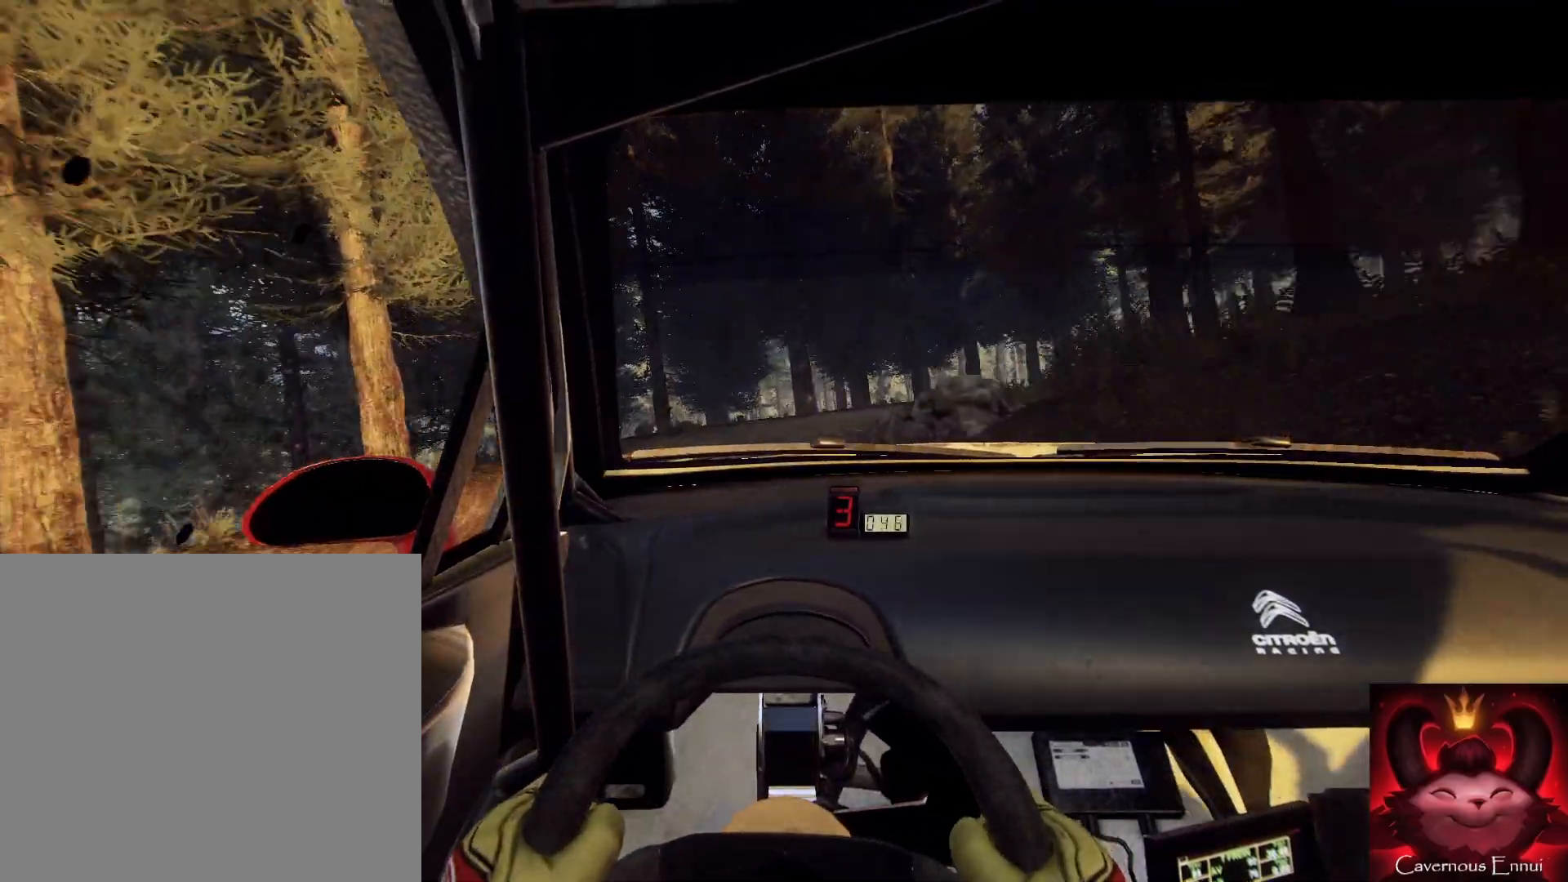
{"buttons": ["R2"], "left_stick": "right", "right_stick": "center", "events": [[67, "L1", "up"], [233, "left_stick", "right"], [333, "R2", "down"], [400, "right_stick", "center"], [433, "L2", "up"]]}
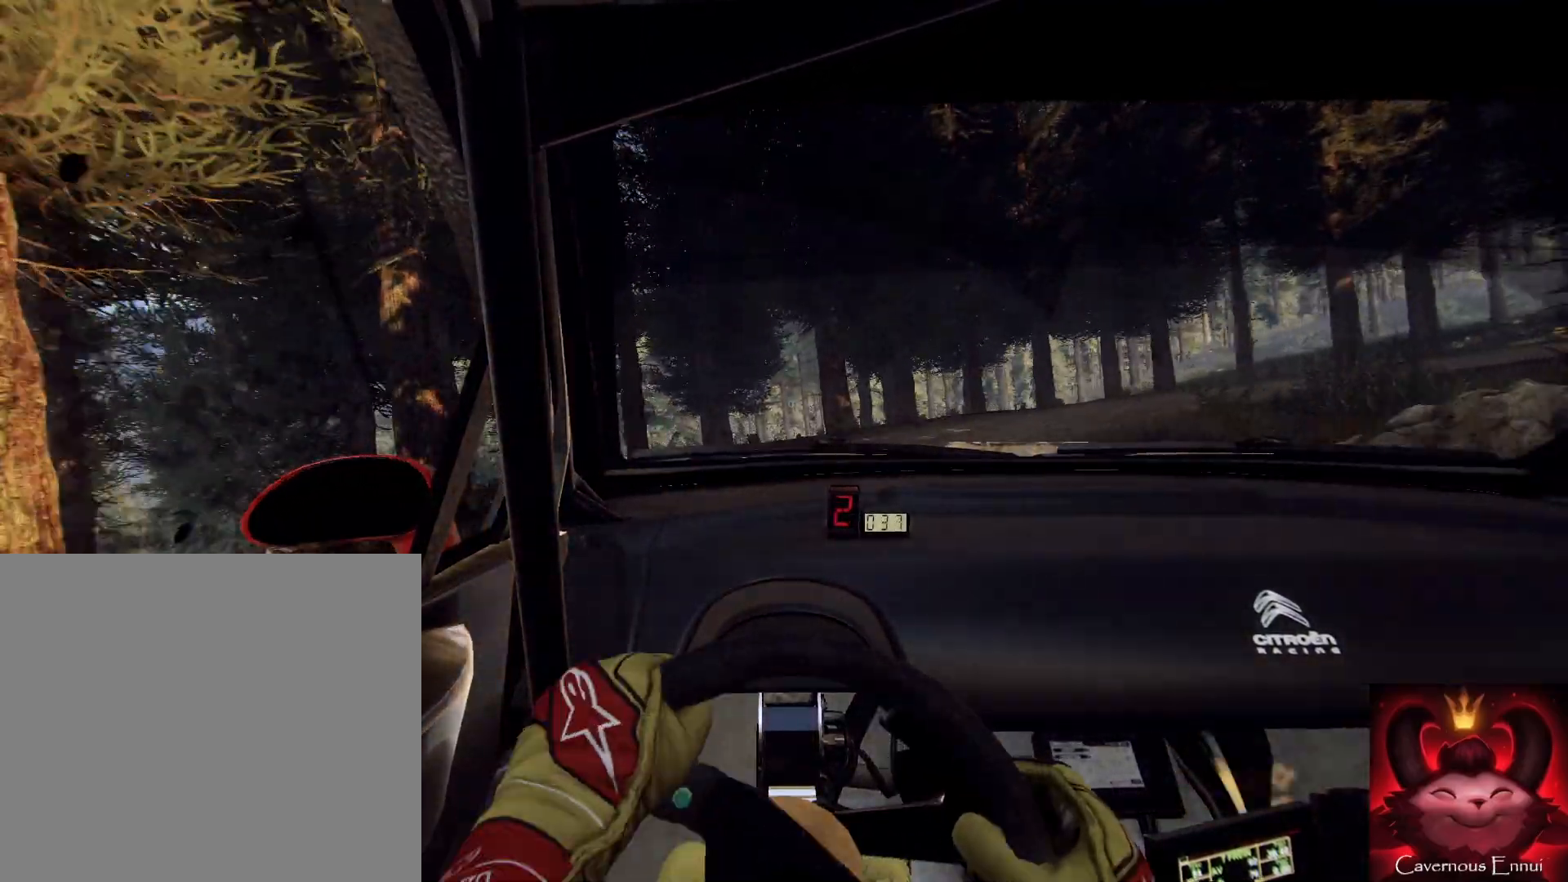
{"buttons": ["R2"], "left_stick": "right", "right_stick": "center", "events": []}
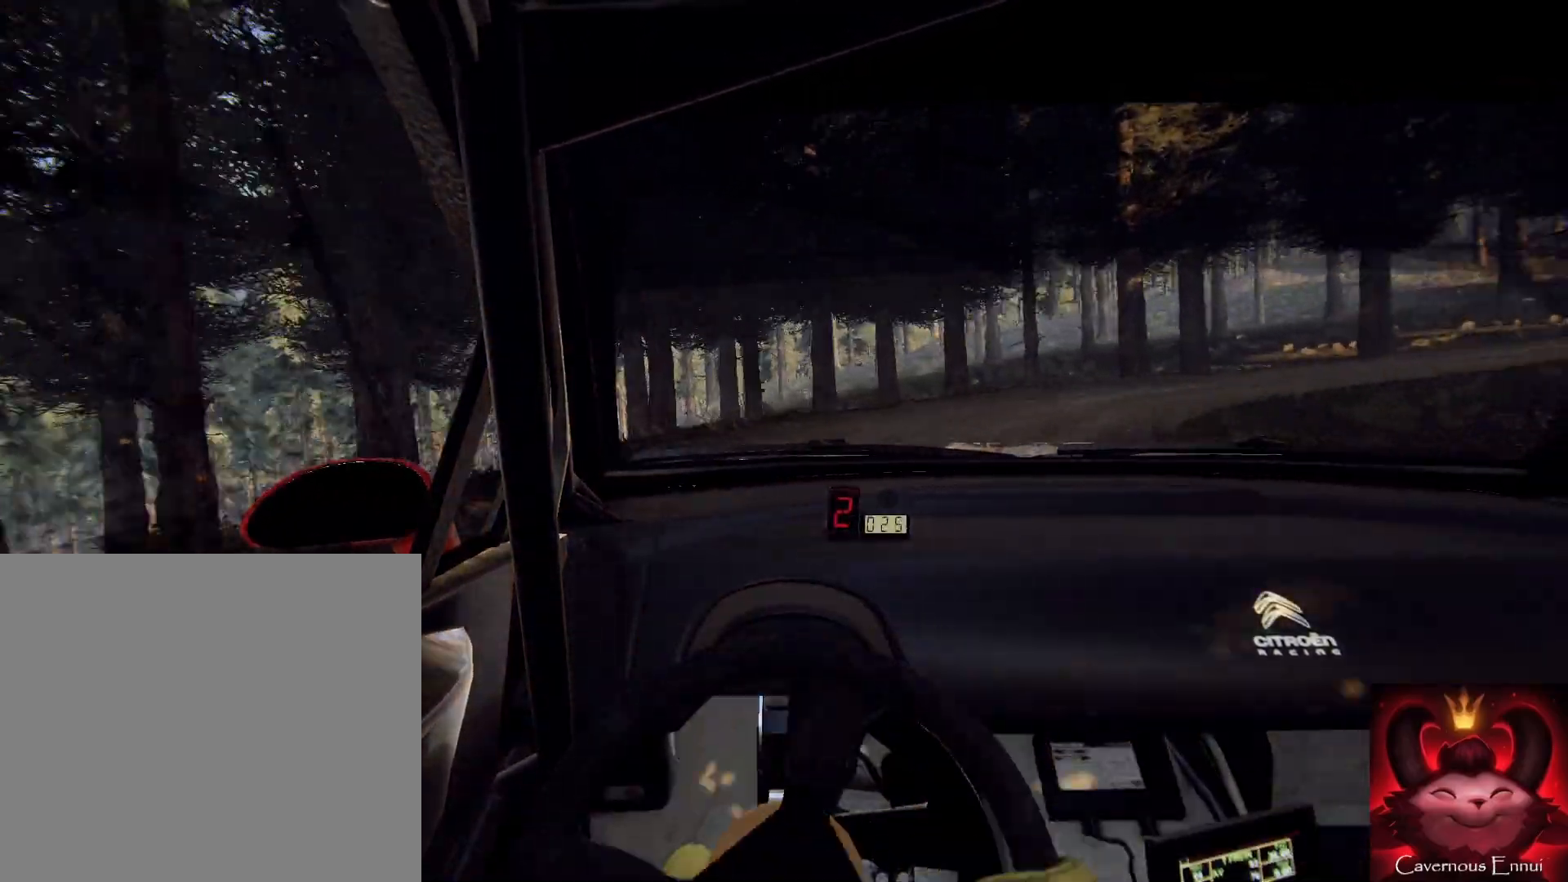
{"buttons": [], "left_stick": "center", "right_stick": "up", "events": [[33, "L1", "down"], [100, "L1", "up"], [100, "R2", "up"], [133, "right_stick", "up"], [333, "left_stick", "center"]]}
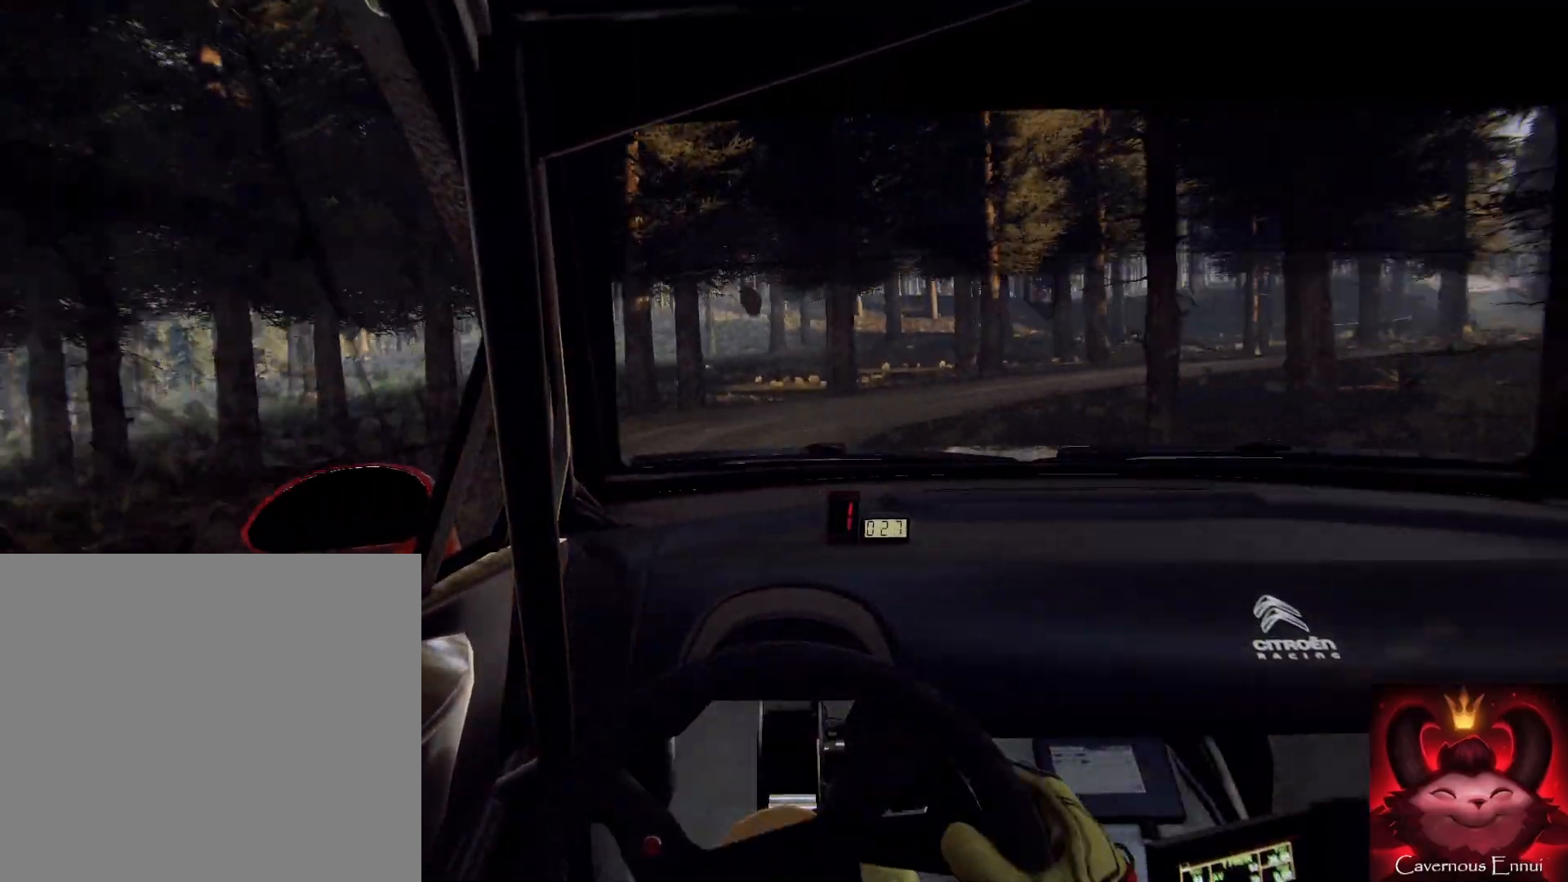
{"buttons": [], "left_stick": "center", "right_stick": "up", "events": []}
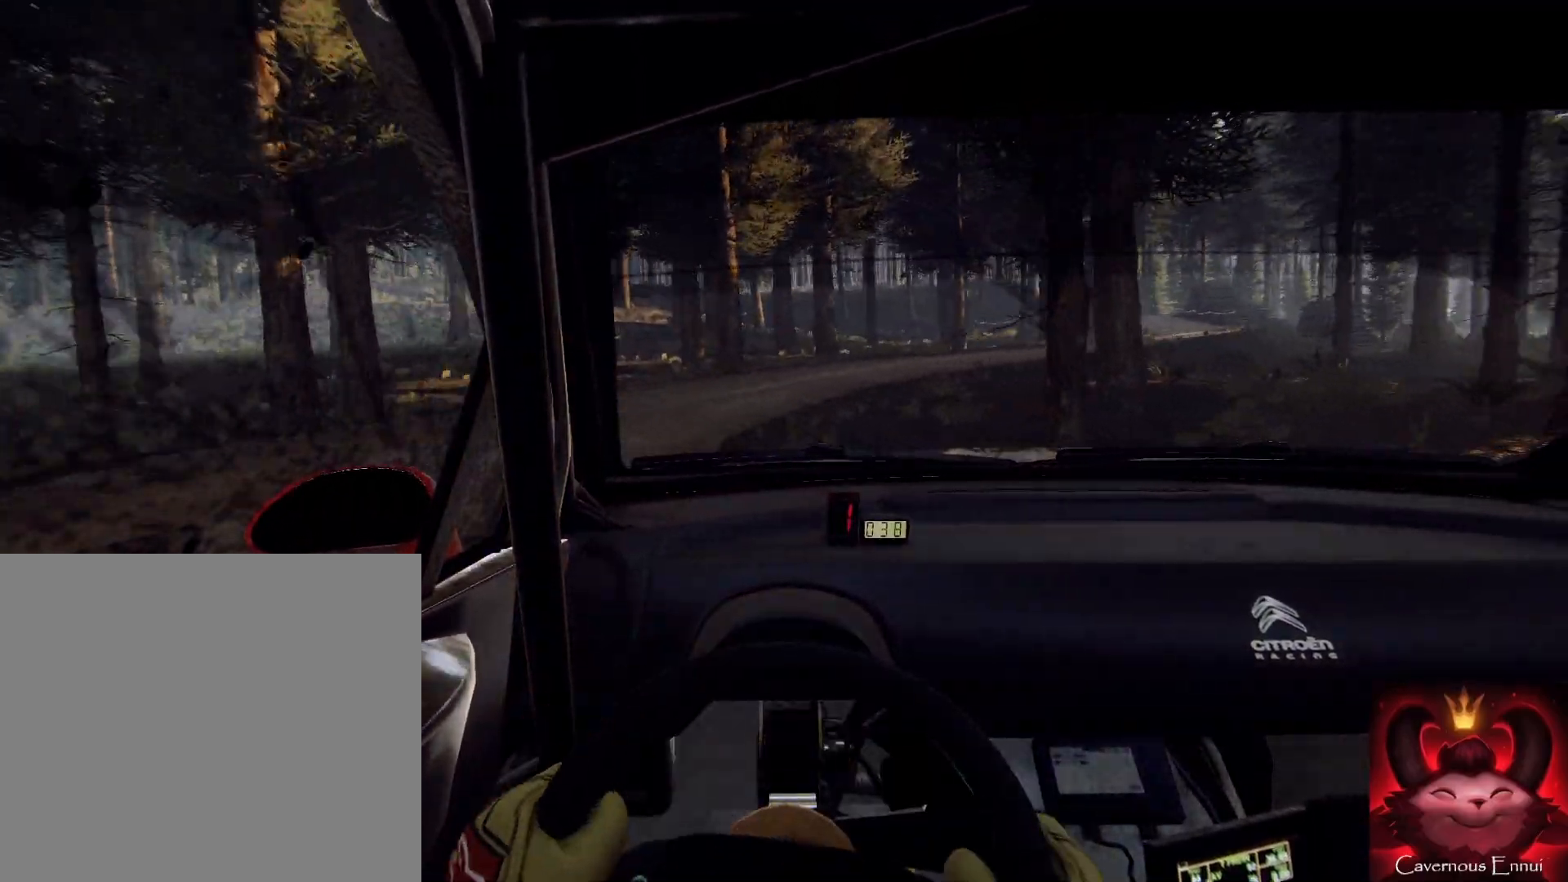
{"buttons": [], "left_stick": "right", "right_stick": "up", "events": [[33, "left_stick", "right"]]}
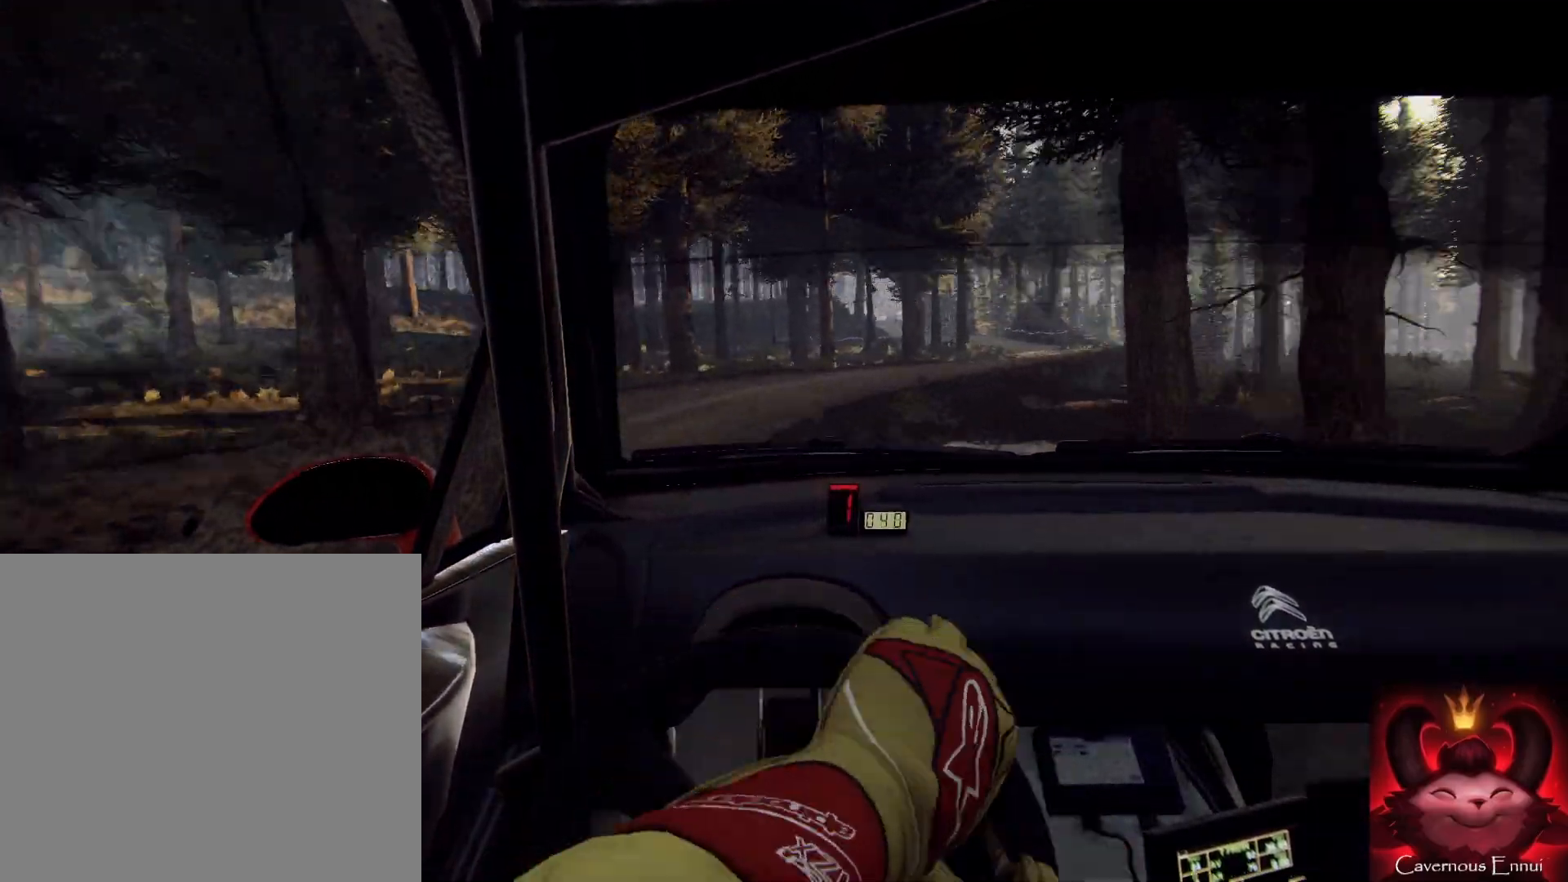
{"buttons": [], "left_stick": "left", "right_stick": "up", "events": [[133, "left_stick", "center"], [167, "R1", "down"], [267, "R1", "up"], [500, "left_stick", "left"]]}
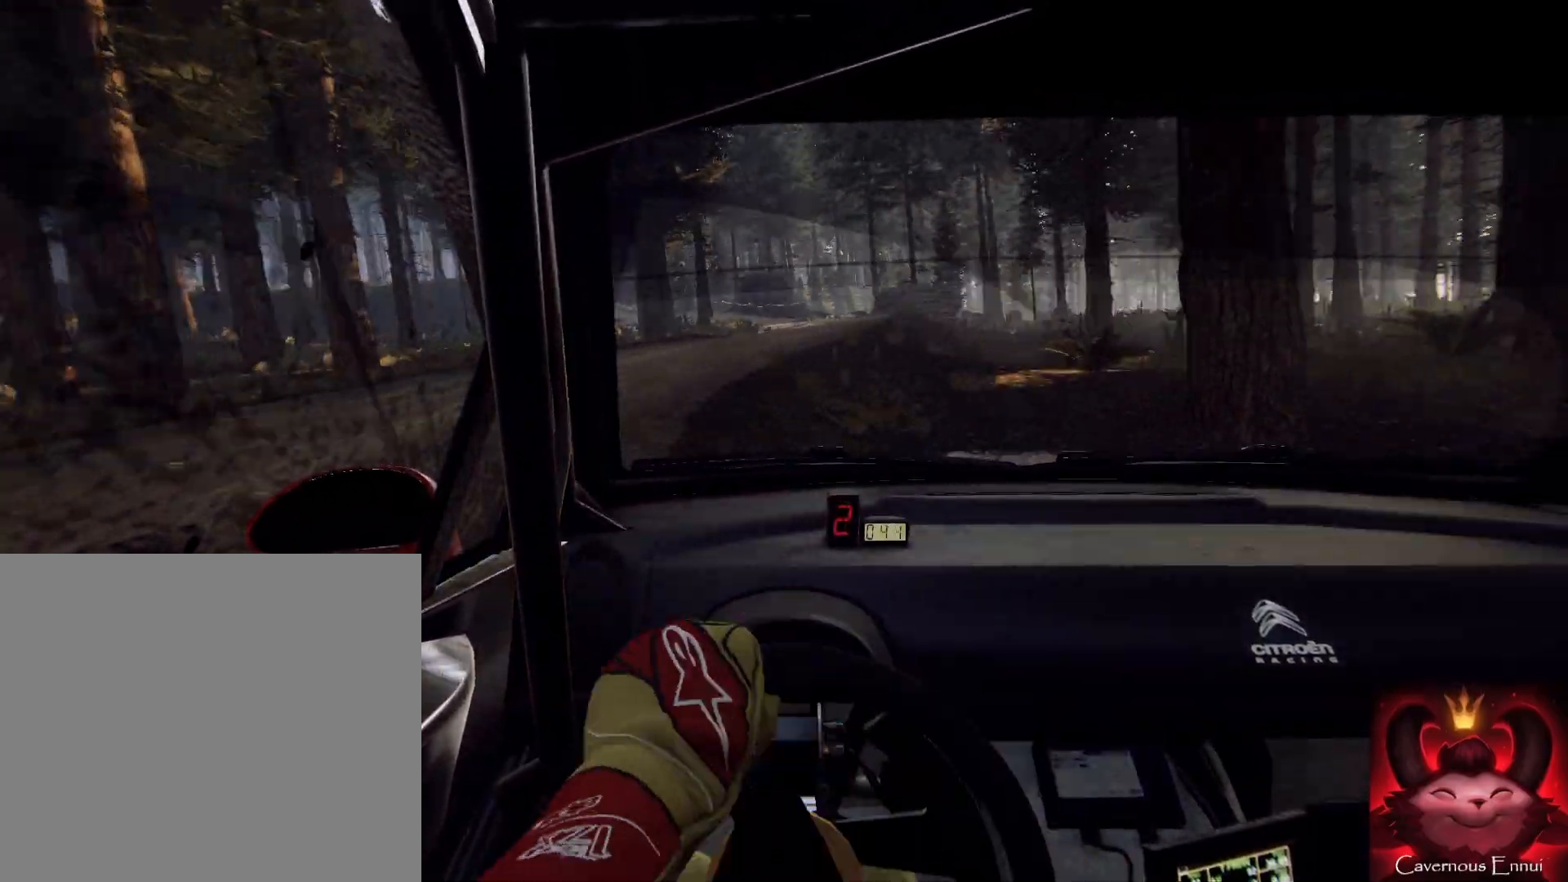
{"buttons": [], "left_stick": "right", "right_stick": "up", "events": [[100, "left_stick", "center"], [333, "left_stick", "right"]]}
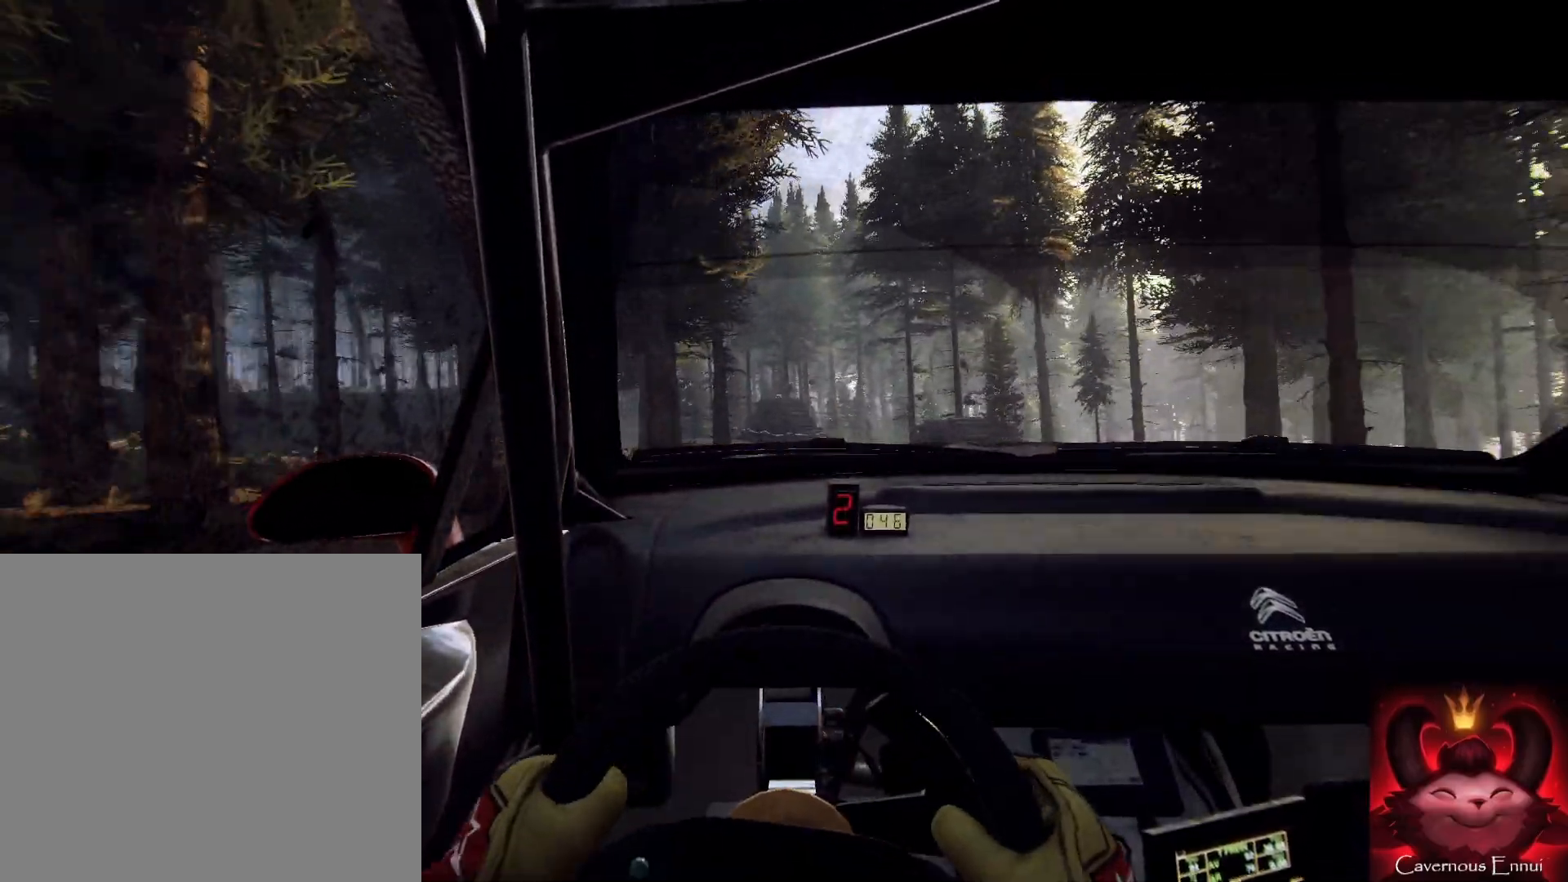
{"buttons": [], "left_stick": "down-left", "right_stick": "up", "events": [[167, "right_stick", "center"], [333, "left_stick", "center"], [433, "right_stick", "up"], [467, "left_stick", "down-left"]]}
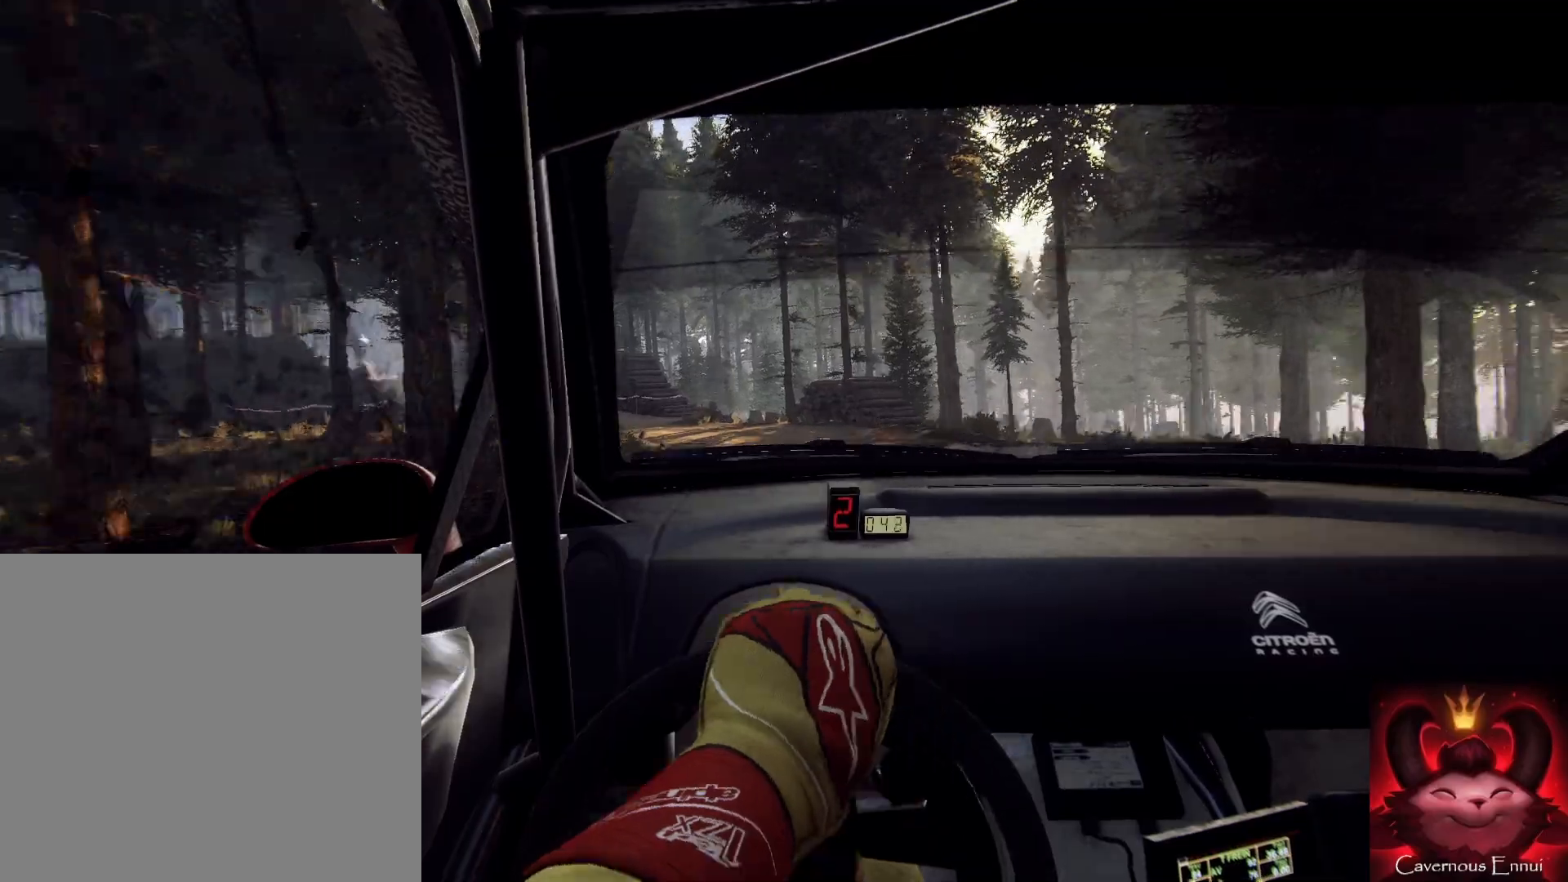
{"buttons": ["R1"], "left_stick": "down", "right_stick": "up", "events": [[500, "R1", "down"], [500, "left_stick", "down"]]}
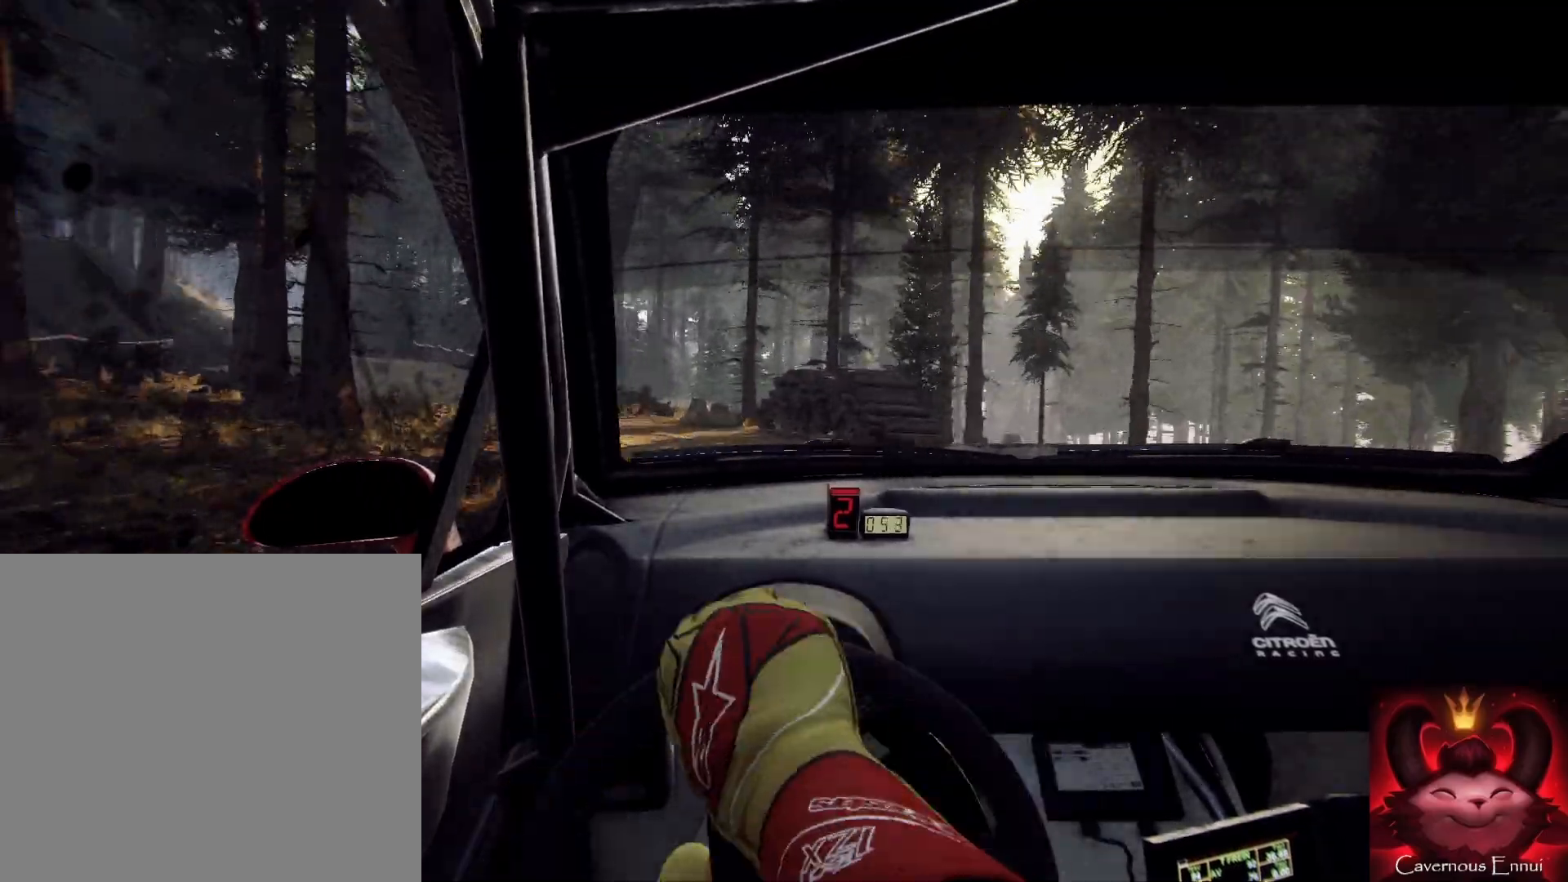
{"buttons": [], "left_stick": "down", "right_stick": "up", "events": [[67, "R1", "up"], [133, "left_stick", "down-left"], [467, "left_stick", "down"]]}
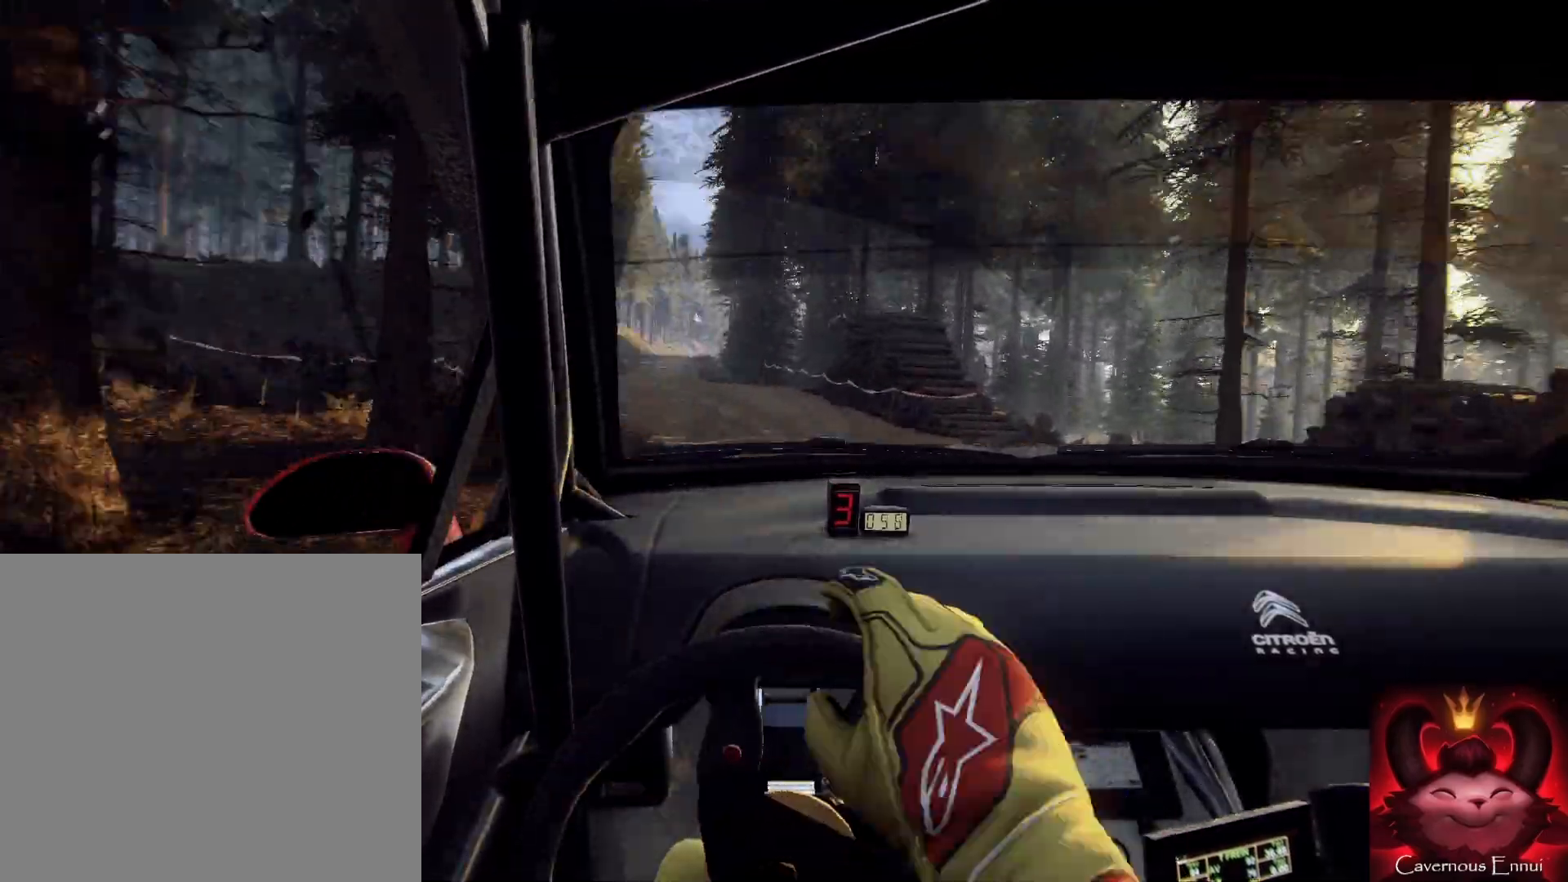
{"buttons": [], "left_stick": "down-right", "right_stick": "up", "events": [[33, "right_stick", "center"], [67, "left_stick", "down-left"], [233, "left_stick", "down"], [333, "right_stick", "up"], [500, "left_stick", "down-right"]]}
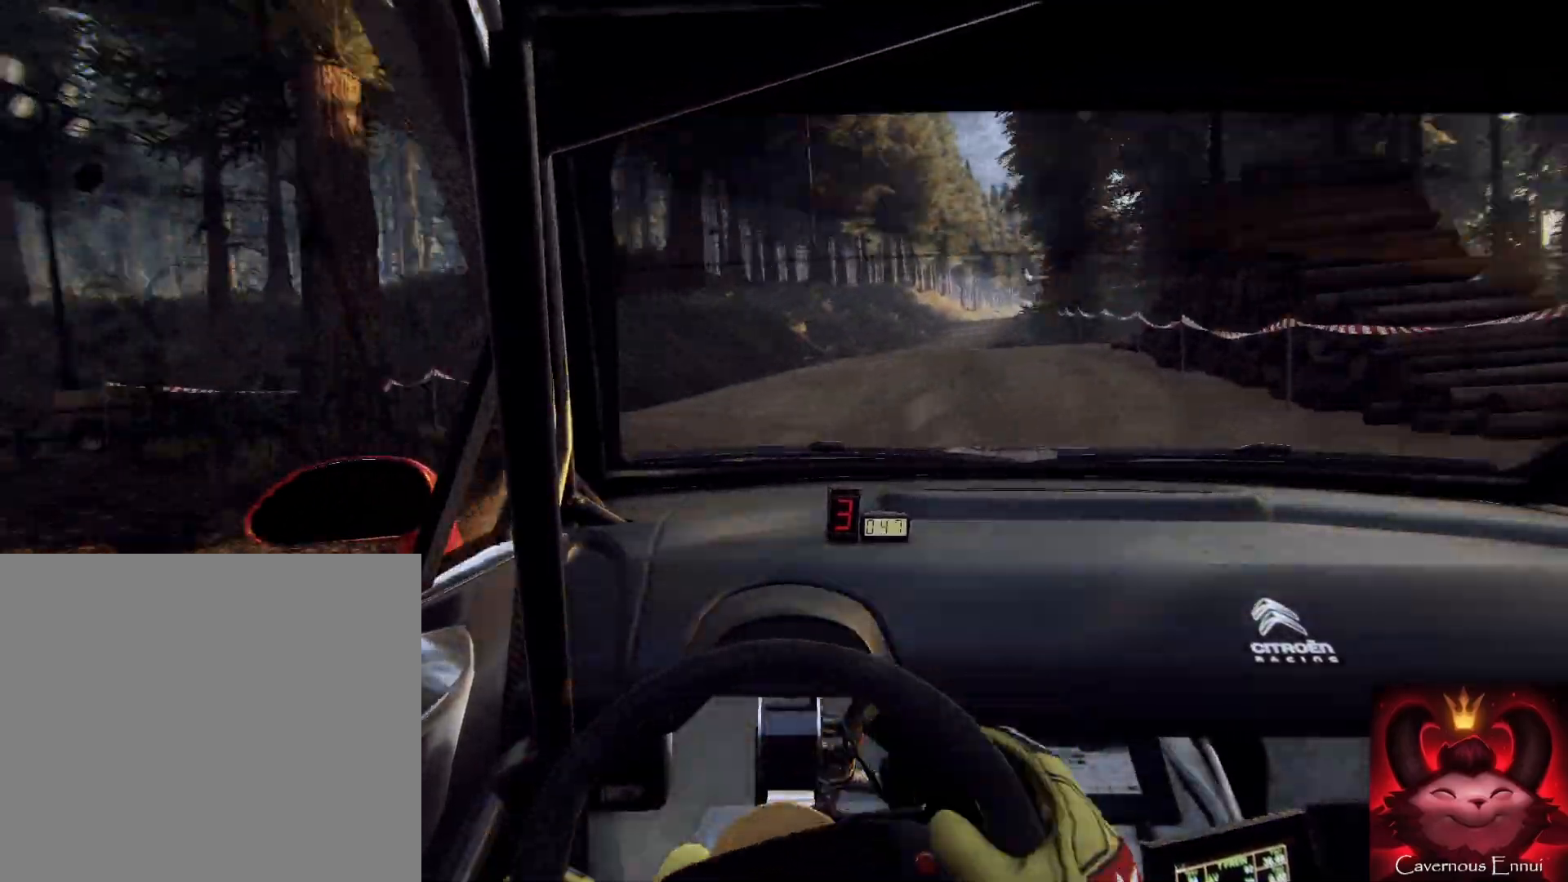
{"buttons": [], "left_stick": "right", "right_stick": "up", "events": [[100, "left_stick", "right"], [300, "left_stick", "center"], [400, "left_stick", "right"]]}
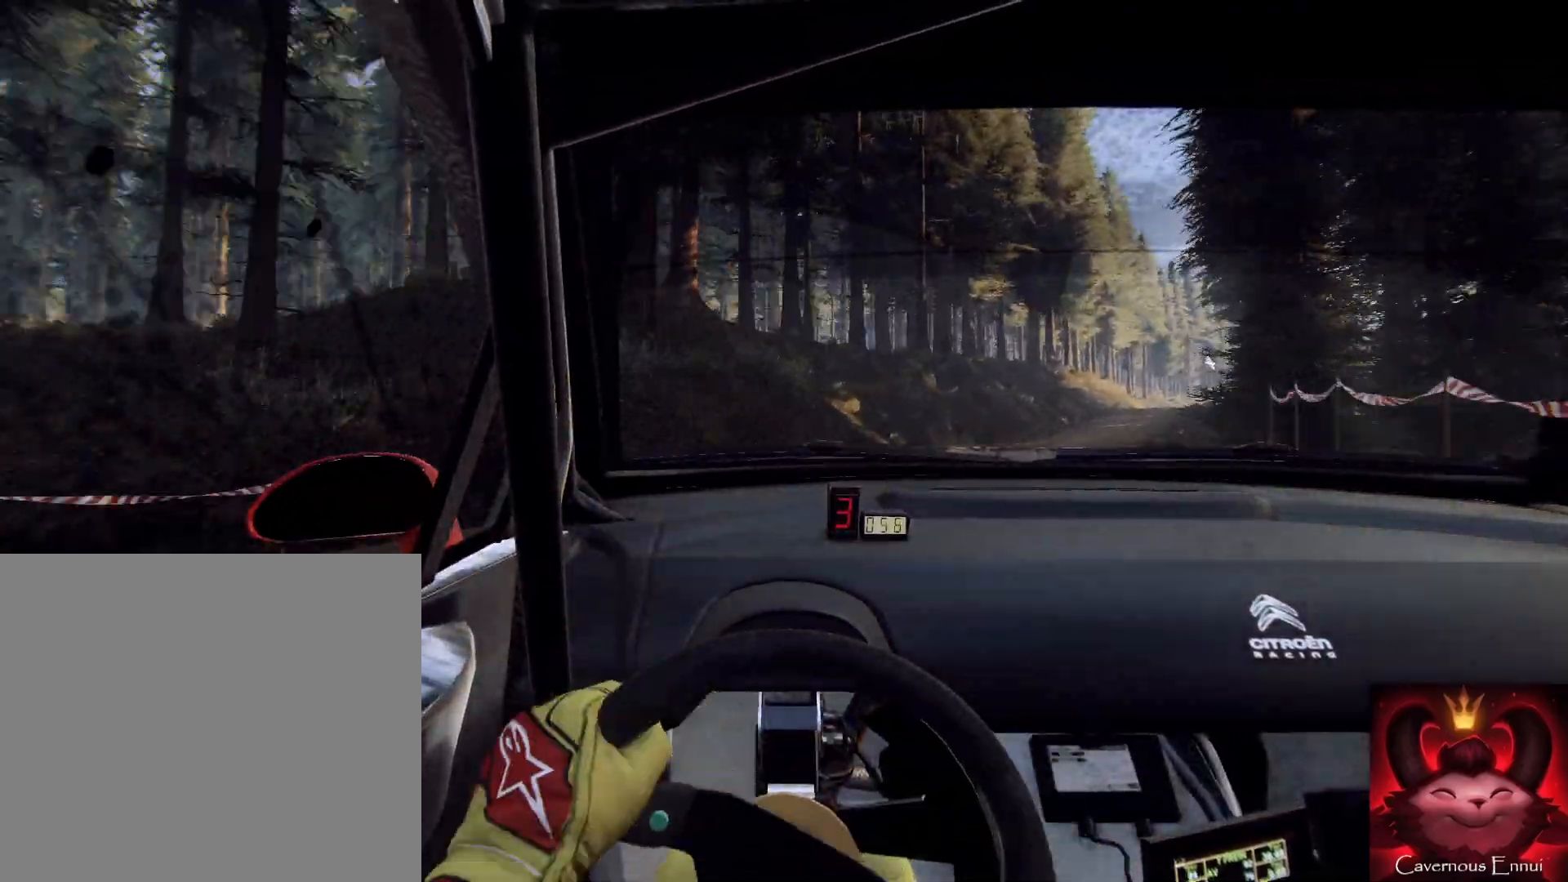
{"buttons": [], "left_stick": "center", "right_stick": "up", "events": [[300, "left_stick", "up-left"], [400, "left_stick", "center"]]}
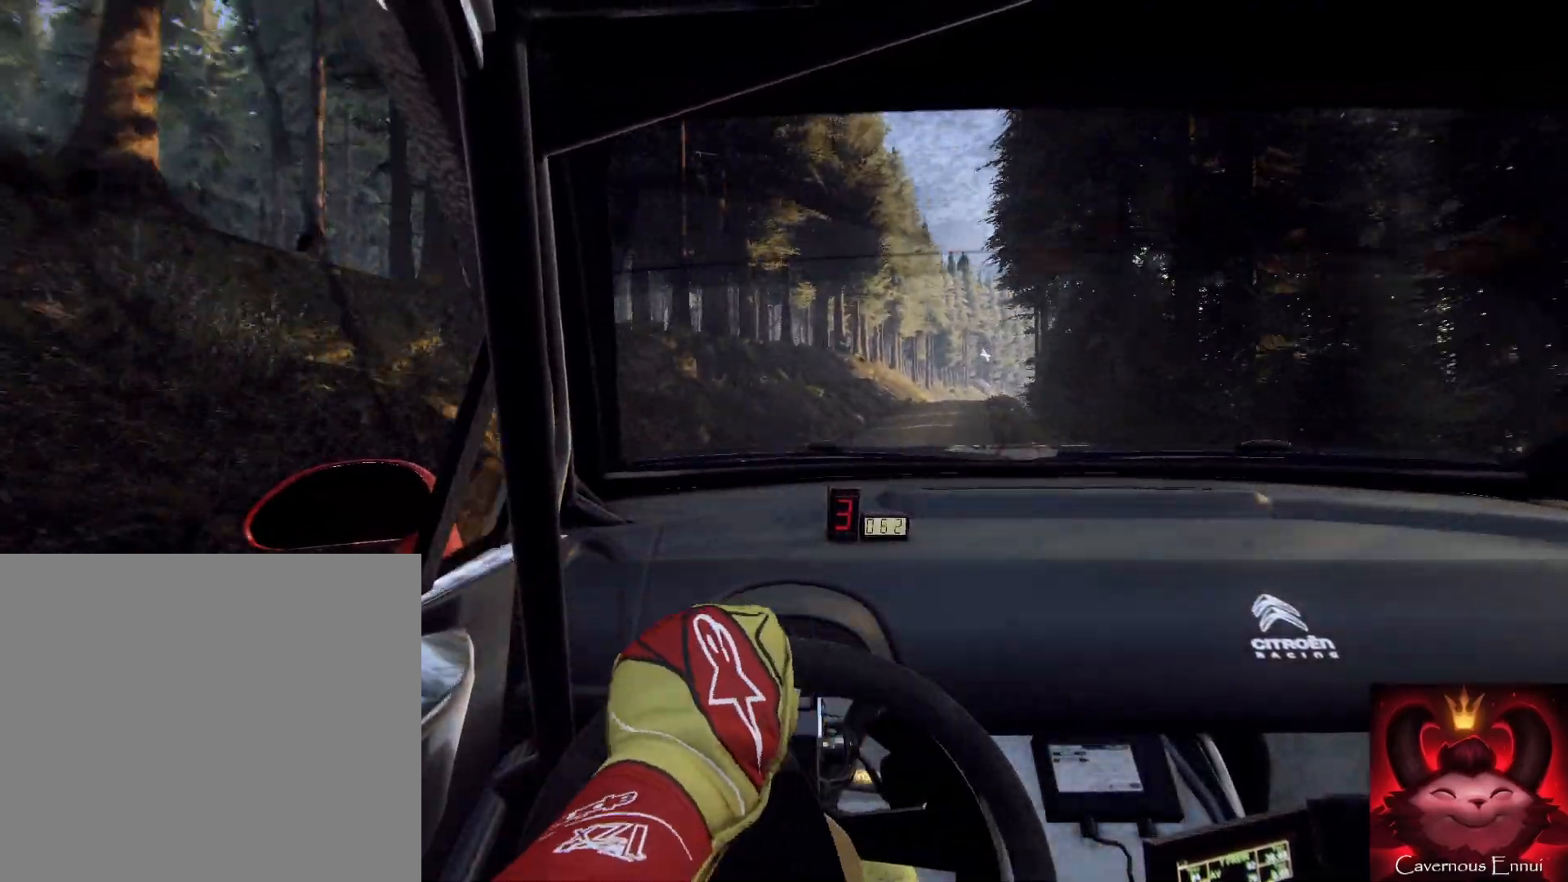
{"buttons": [], "left_stick": "down-right", "right_stick": "up", "events": [[100, "R1", "down"], [100, "left_stick", "right"], [133, "R1", "up"], [200, "left_stick", "center"], [367, "left_stick", "left"], [500, "left_stick", "down-right"]]}
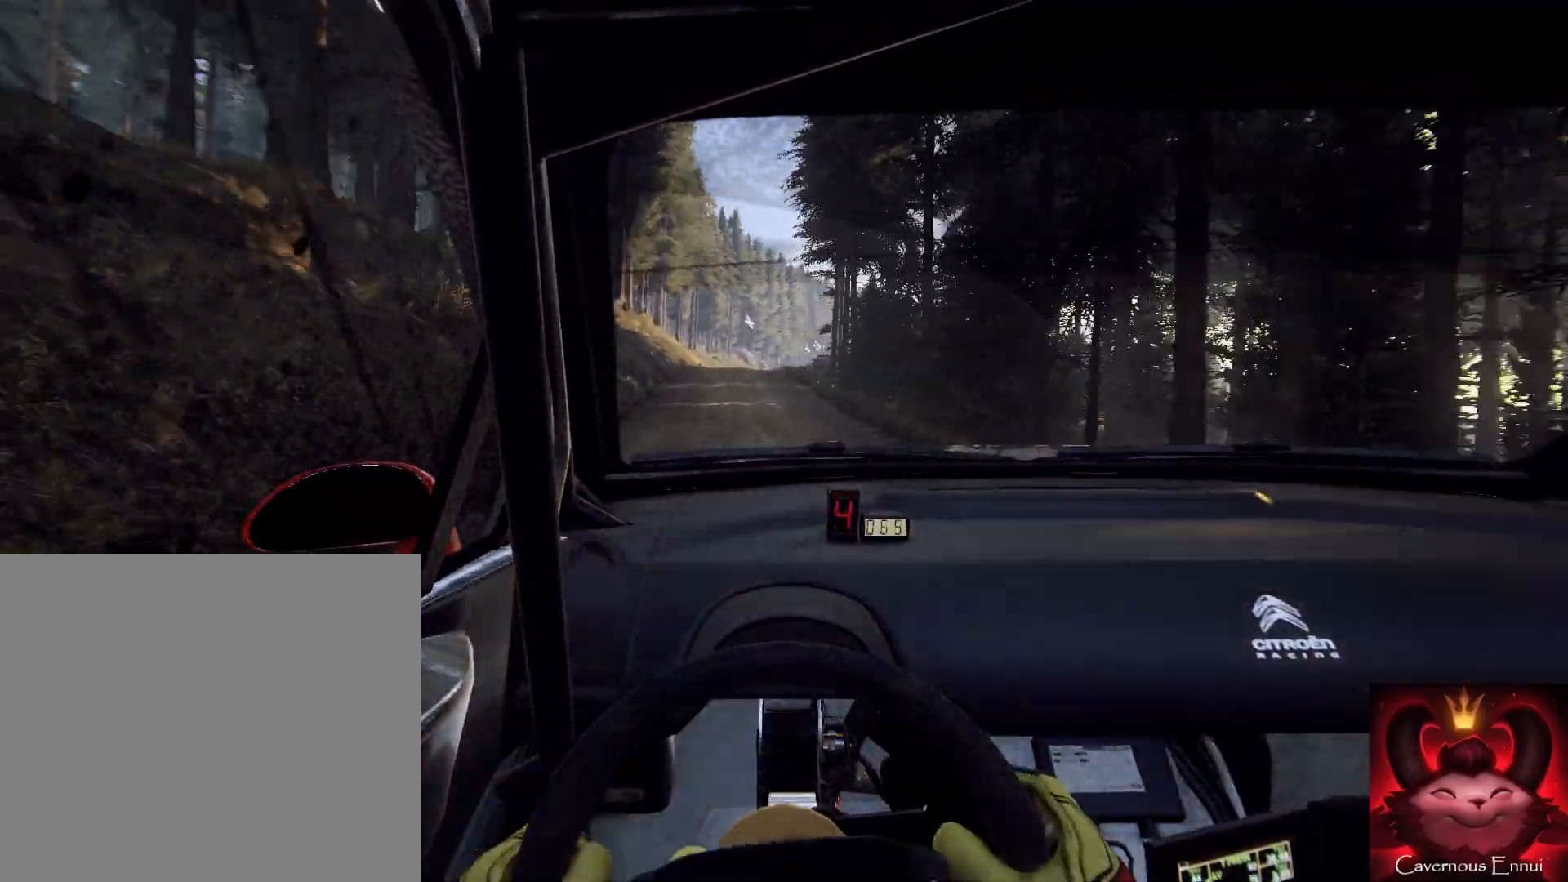
{"buttons": [], "left_stick": "down-right", "right_stick": "up", "events": [[67, "left_stick", "down"], [467, "left_stick", "down-right"]]}
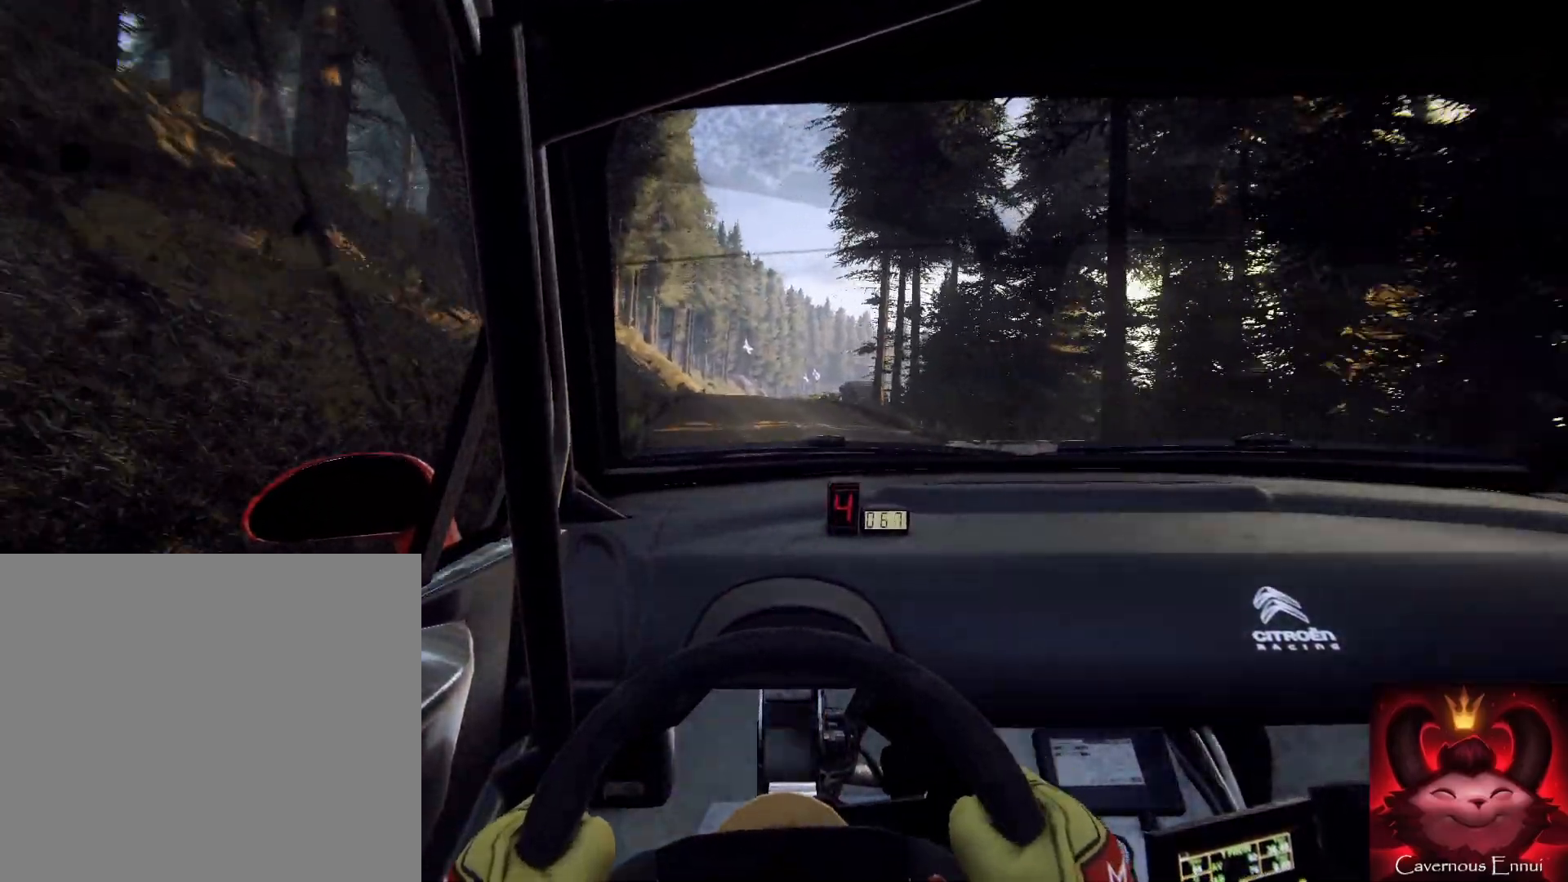
{"buttons": [], "left_stick": "down", "right_stick": "up", "events": [[100, "left_stick", "down"], [267, "left_stick", "down-left"], [433, "left_stick", "down"]]}
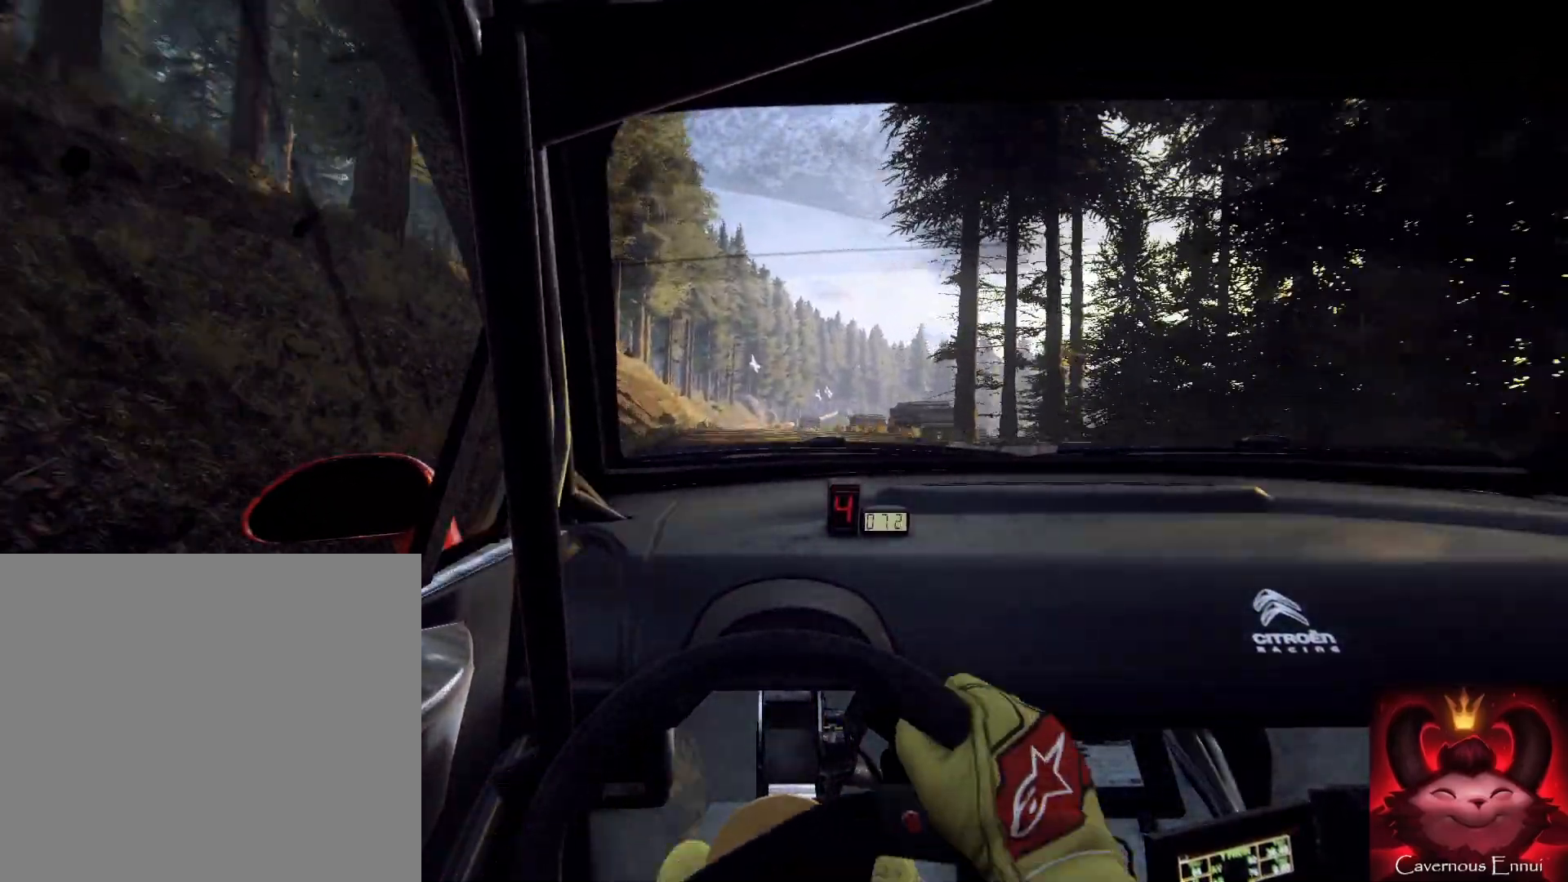
{"buttons": [], "left_stick": "down-left", "right_stick": "up", "events": [[467, "left_stick", "down-left"]]}
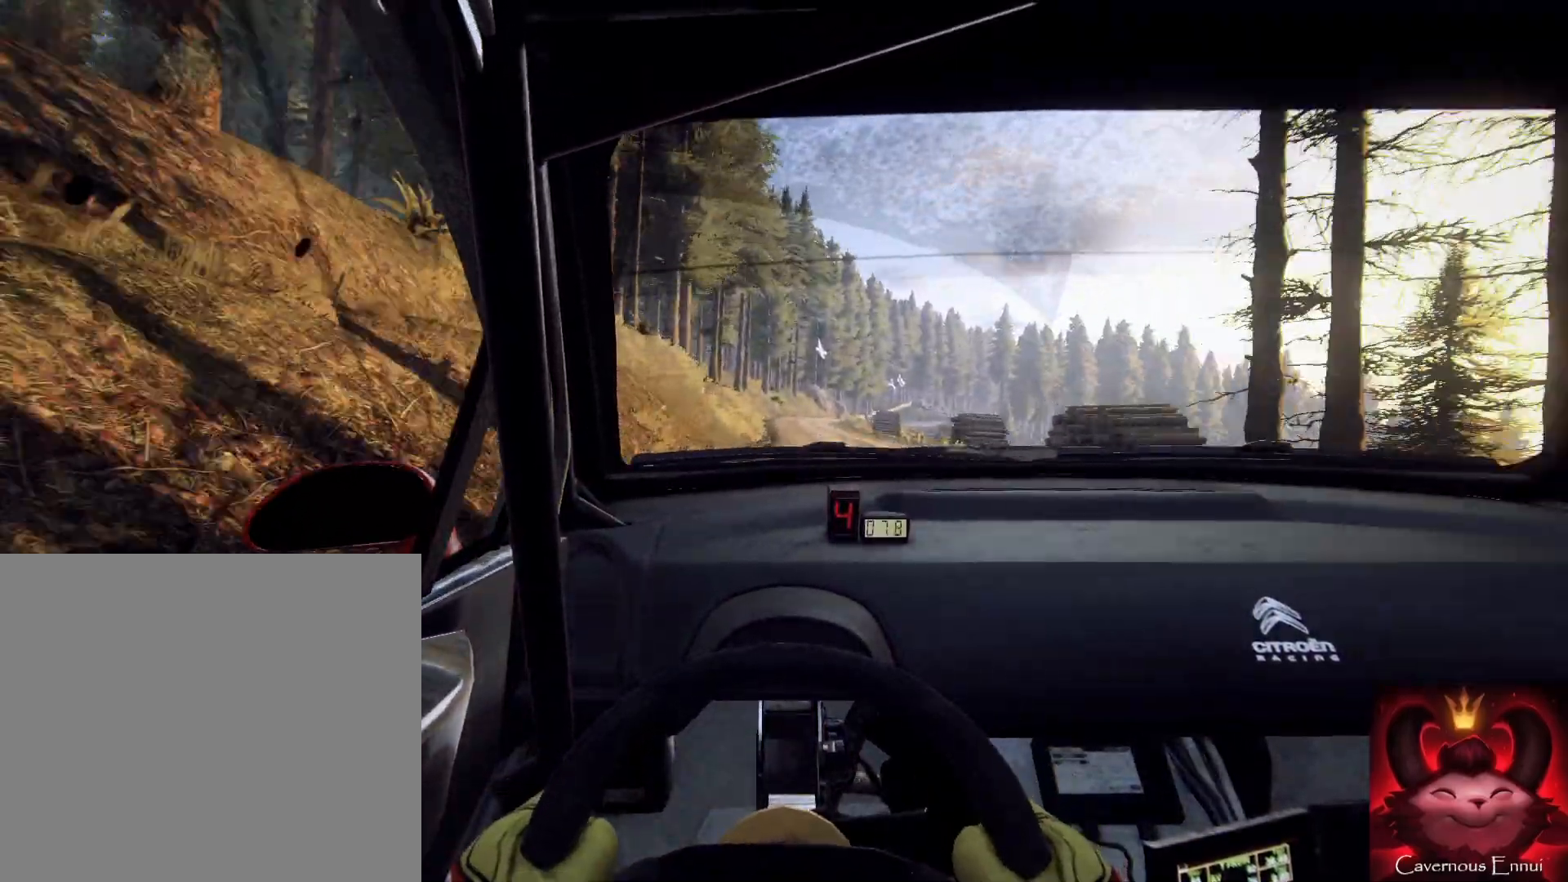
{"buttons": [], "left_stick": "down", "right_stick": "up", "events": [[33, "left_stick", "down"], [233, "left_stick", "down-right"], [433, "left_stick", "down"]]}
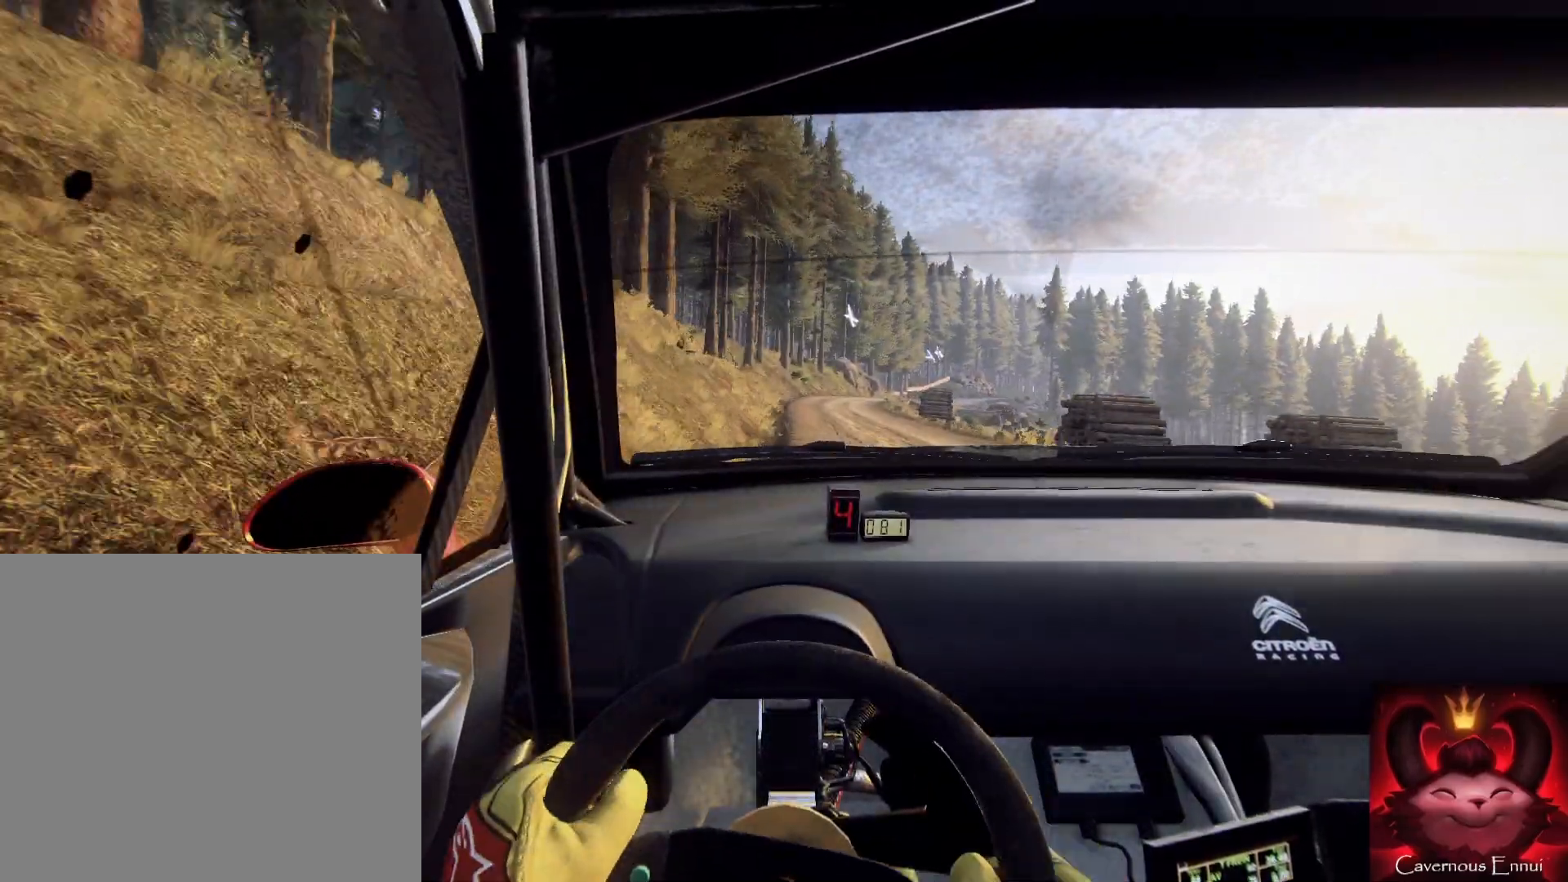
{"buttons": [], "left_stick": "down", "right_stick": "up", "events": [[167, "left_stick", "down-right"], [267, "left_stick", "down"], [367, "R1", "down"], [433, "R1", "up"]]}
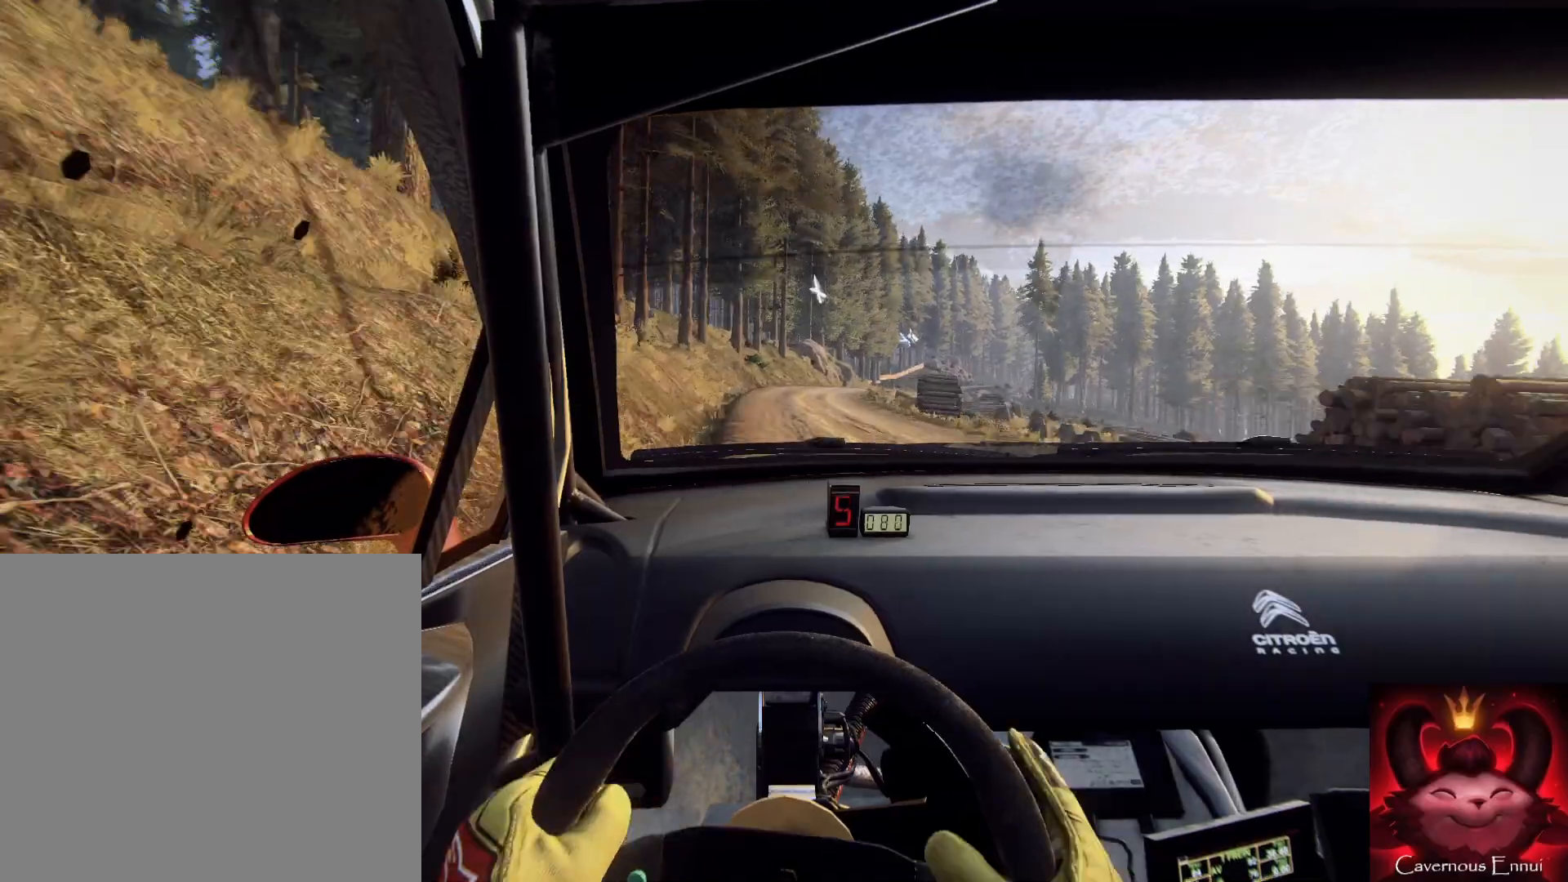
{"buttons": [], "left_stick": "down", "right_stick": "up", "events": [[200, "left_stick", "down-right"], [467, "left_stick", "down"]]}
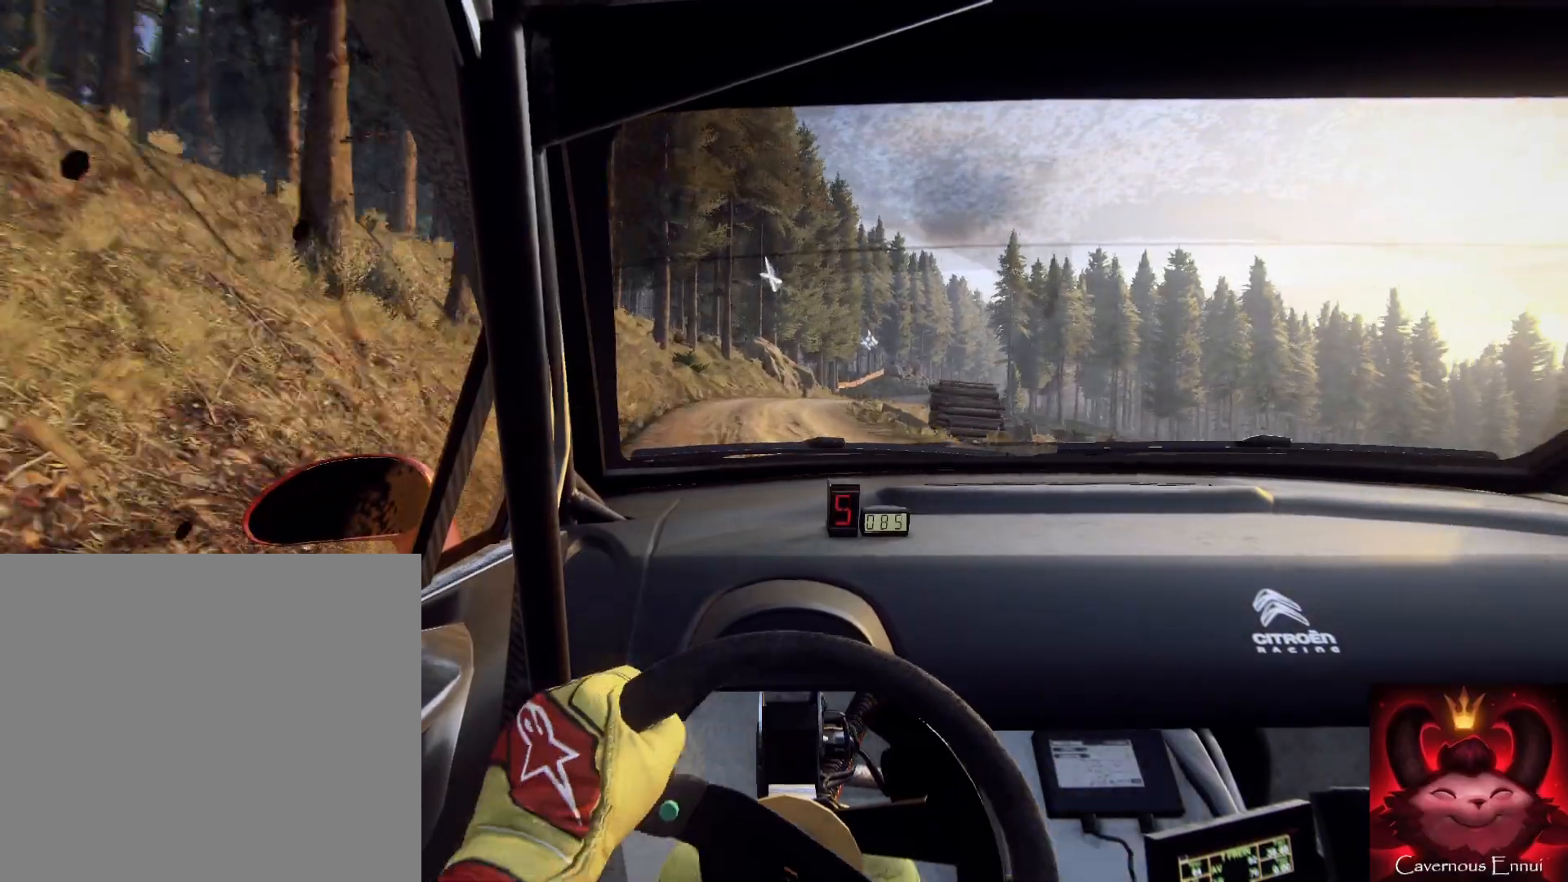
{"buttons": [], "left_stick": "down-left", "right_stick": "up", "events": [[100, "left_stick", "down-right"], [200, "right_stick", "center"], [333, "left_stick", "center"], [400, "right_stick", "up"], [433, "left_stick", "down-left"]]}